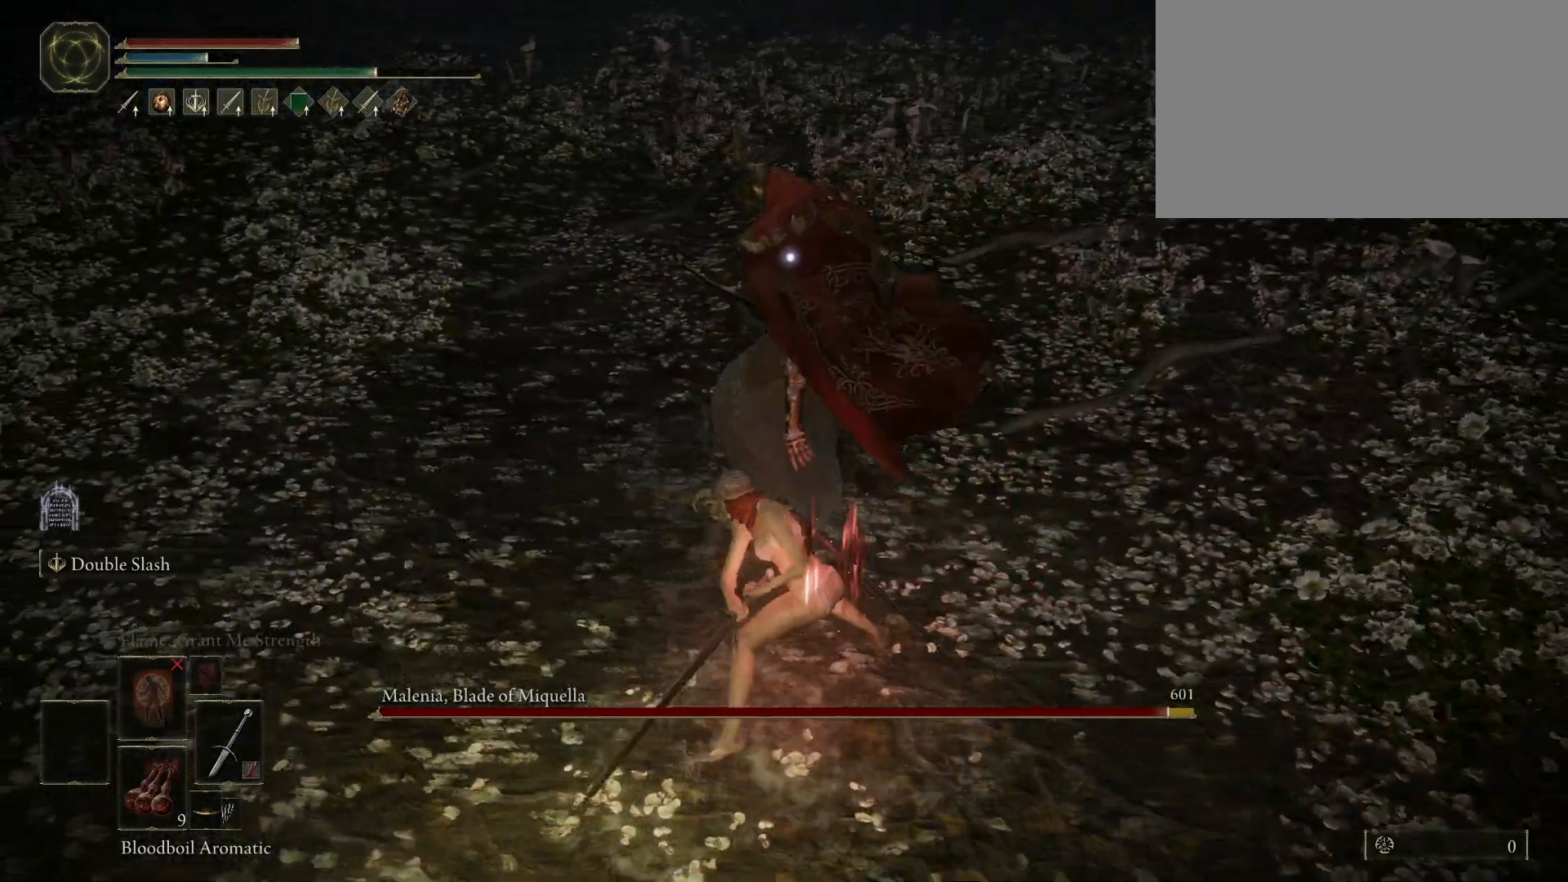
Gameplay with keyboard and mouse; each line is a JSON object with the keys and mouse buttons held at the frame after it. "events" lists presses ("down") and releases ("up") of "1", "2", "3", "4", "5", "a", "alt", "c", "caps_lock", "ctrl", "d", "e", "f", "g", "q", "r", "s", "shift", "space", "t", "tab", "v", "w", "x", "z", "mouse_left", "mouse_wheel" and "mouse_right" between this image and that frame as [ms after this image, input, new state], when the widget could be followed in between. "mouse_left", "mouse_wheel", "mouse_right" = the "left", "wheel", "right" buttons of the "mouse" list. No other keys are recorded. "wheel" means that the mouse wheel is clicked or scrolled. Not read: mouse_move.
{"keys": [], "mouse": [], "events": []}
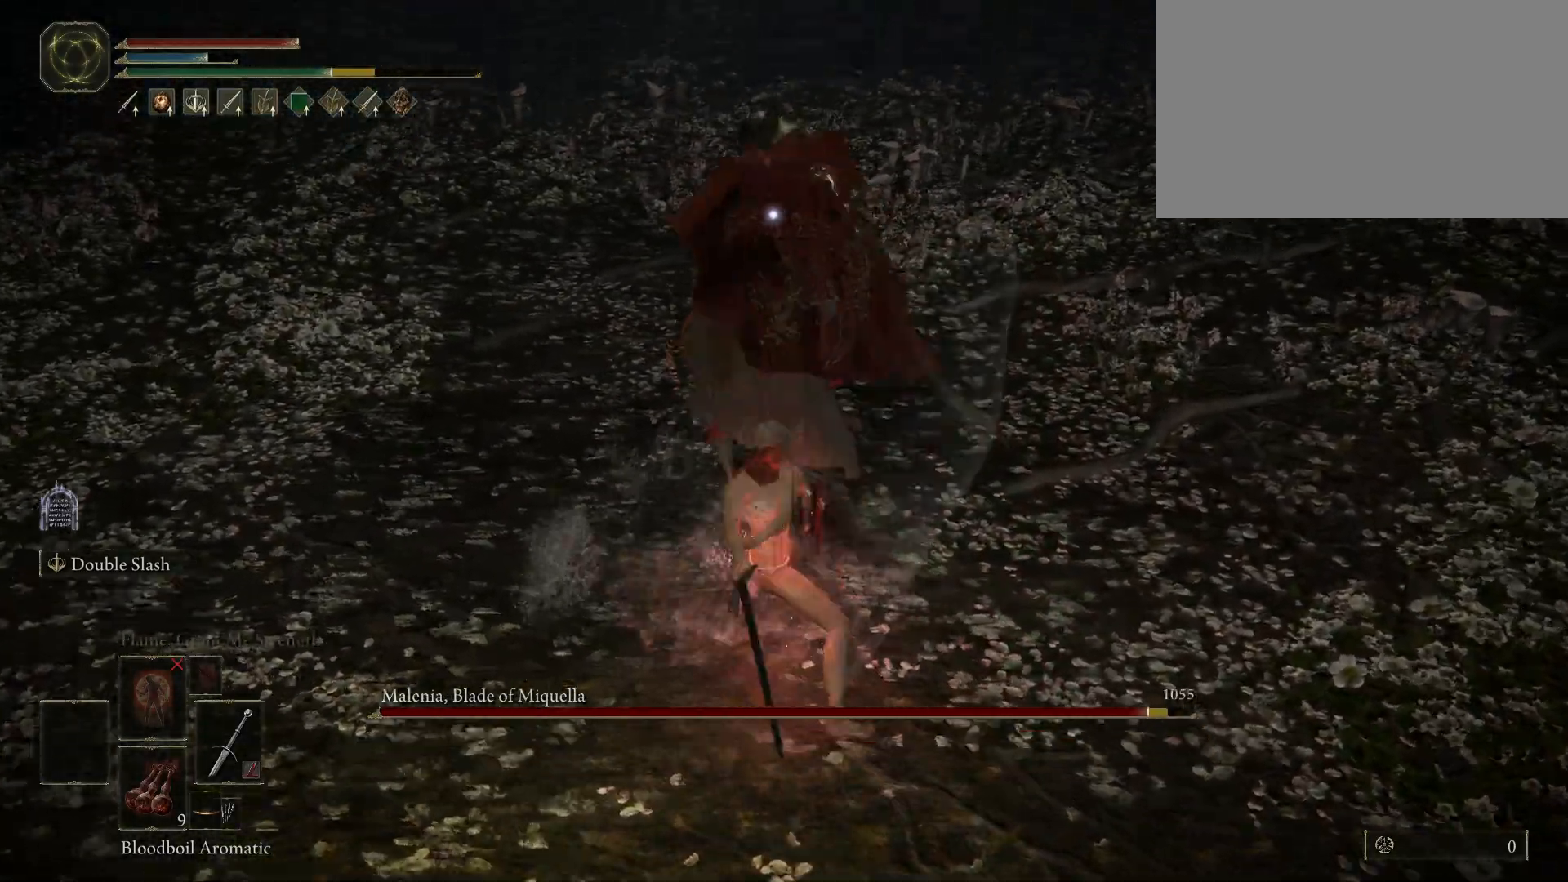
{"keys": [], "mouse": [], "events": [[217, "mouse_left", "down"], [300, "mouse_left", "up"]]}
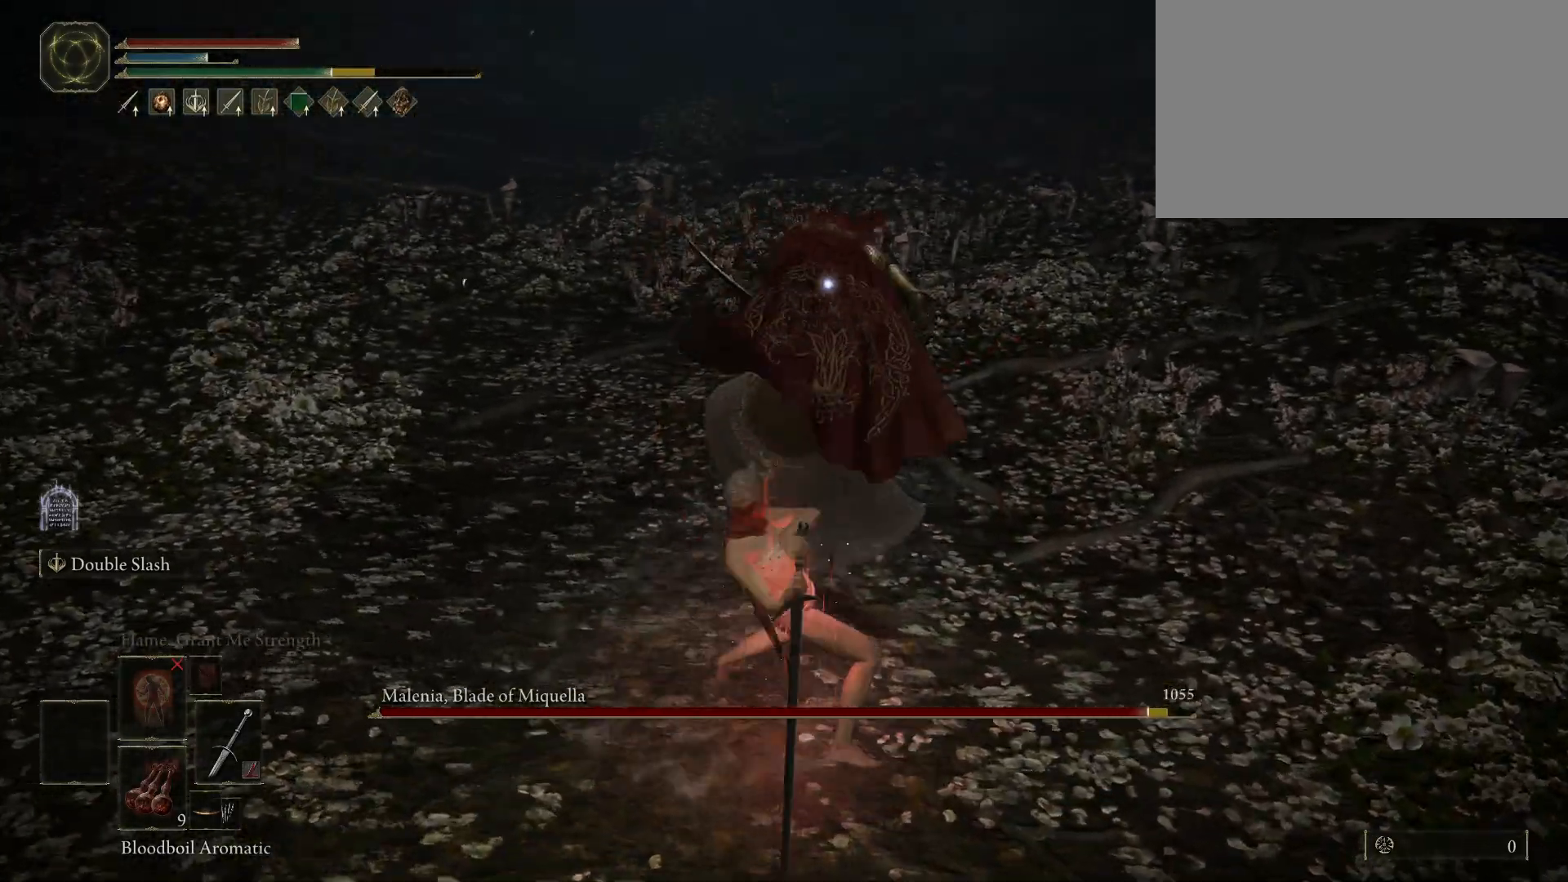
{"keys": [], "mouse": [], "events": []}
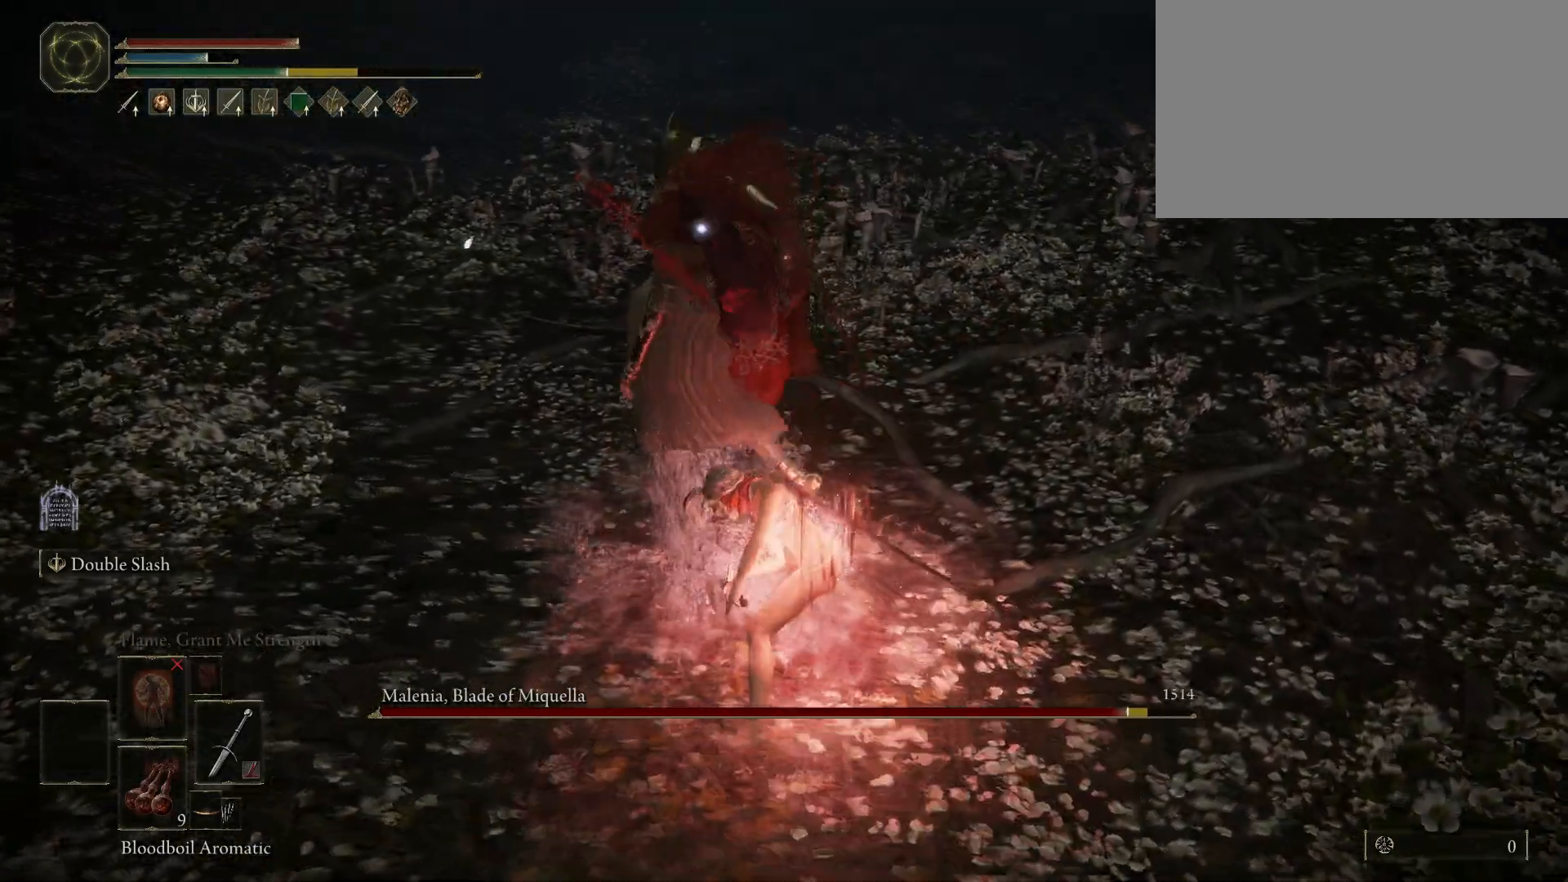
{"keys": [], "mouse": [], "events": []}
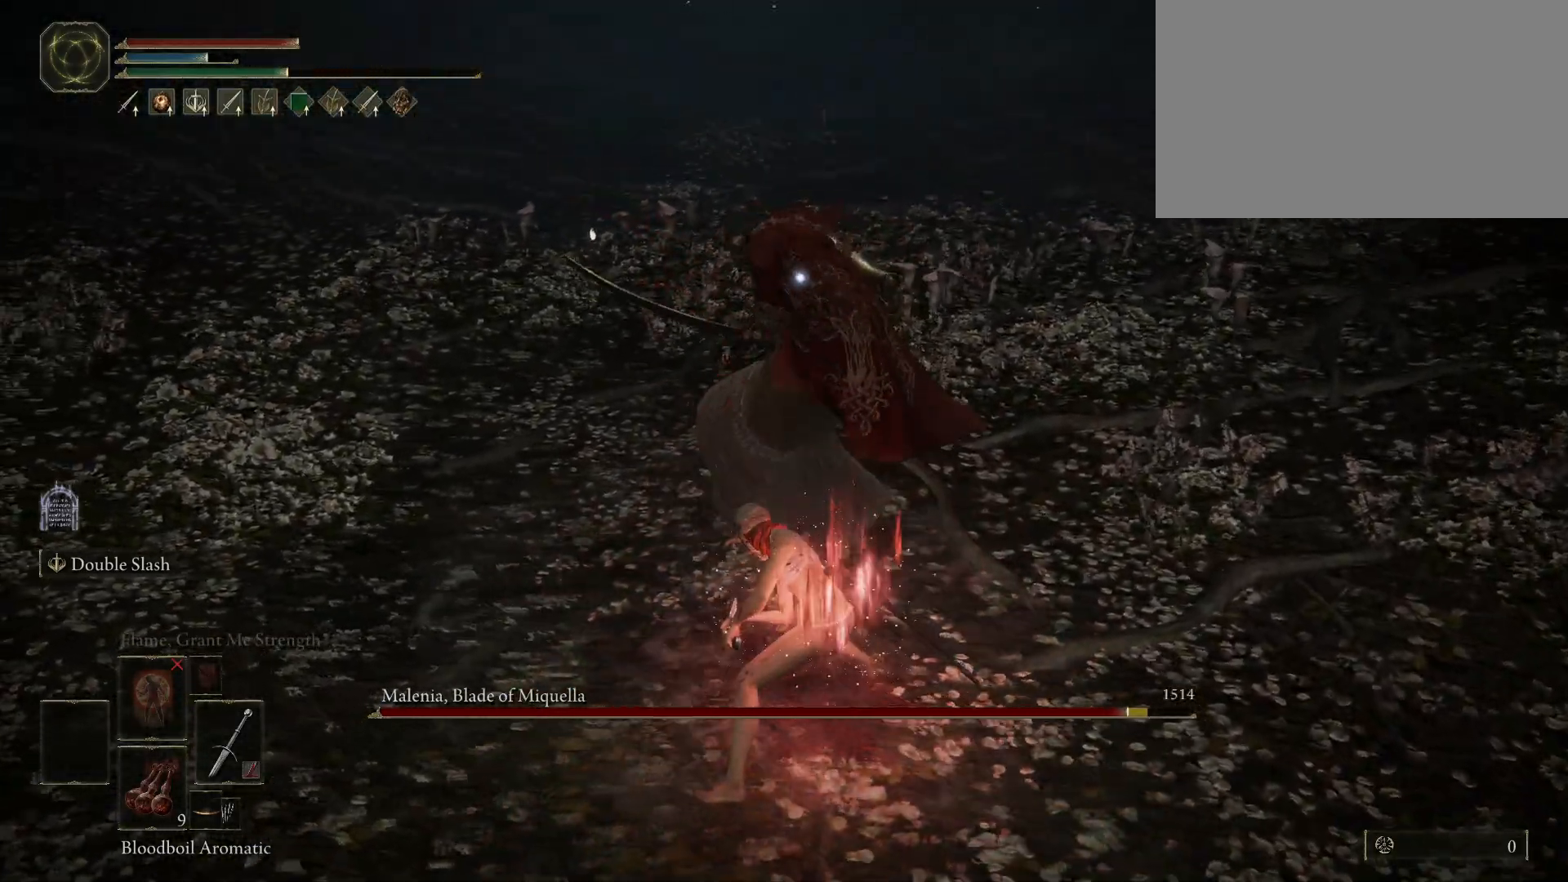
{"keys": ["s"], "mouse": [], "events": [[133, "s", "down"]]}
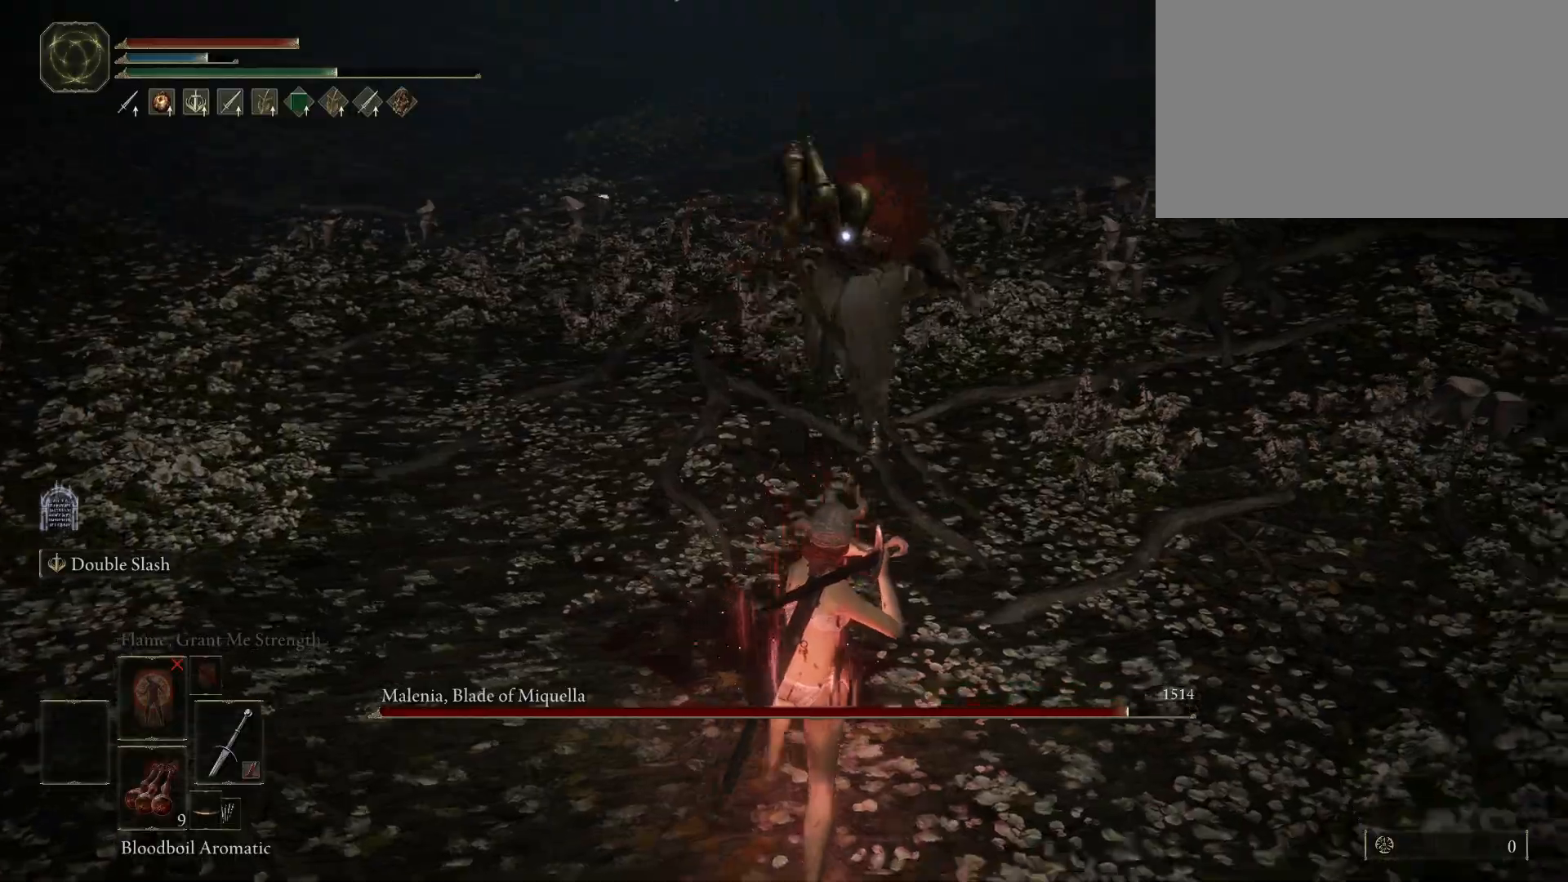
{"keys": ["d", "s"], "mouse": [], "events": [[283, "d", "down"]]}
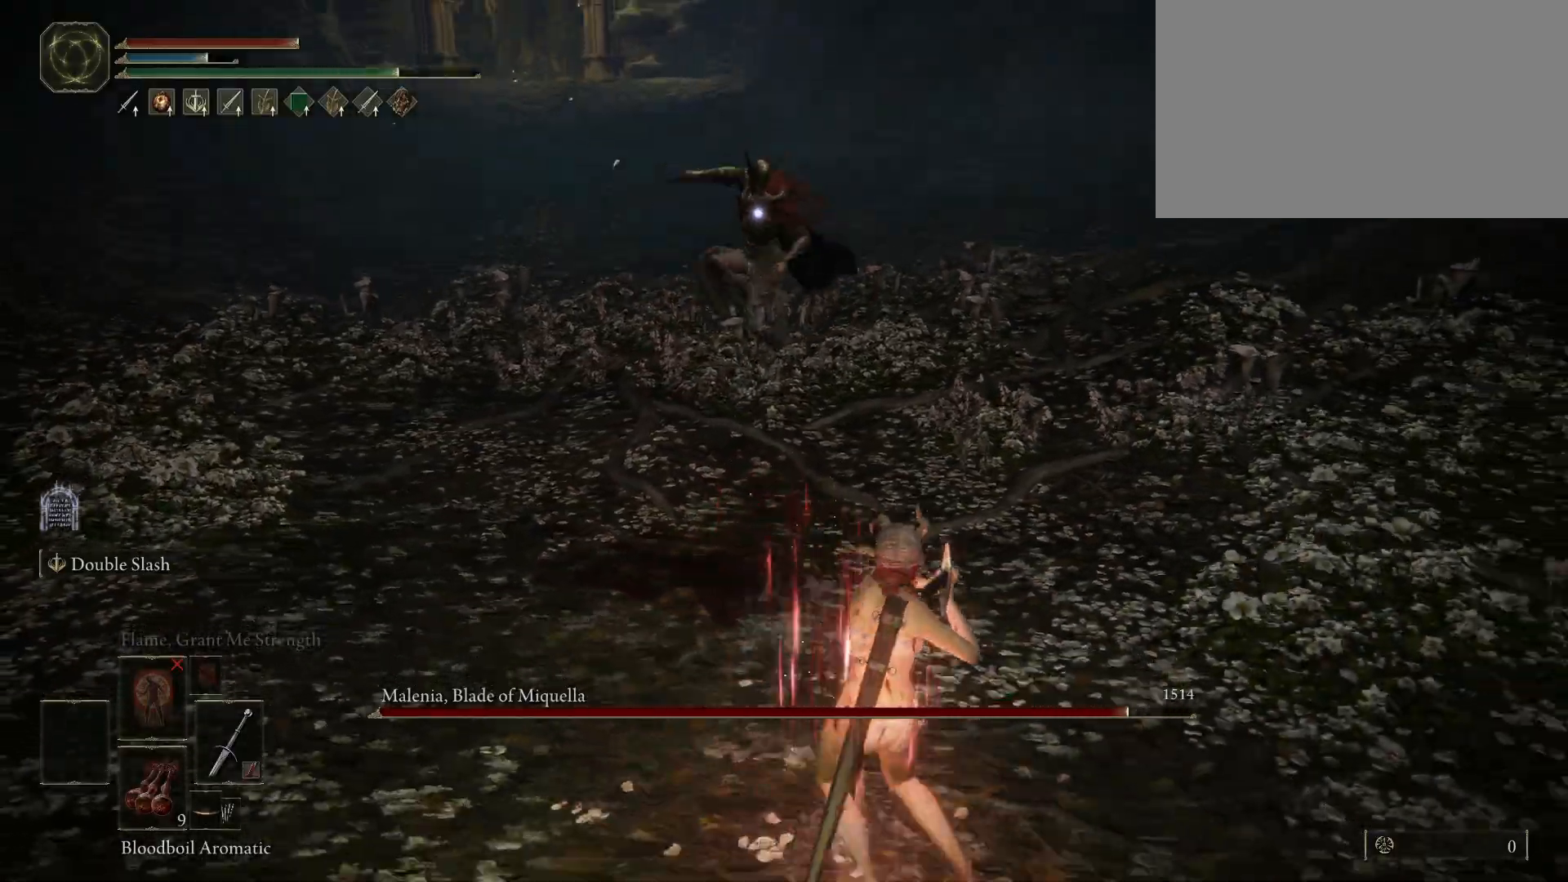
{"keys": [], "mouse": [], "events": [[67, "d", "up"], [167, "s", "up"]]}
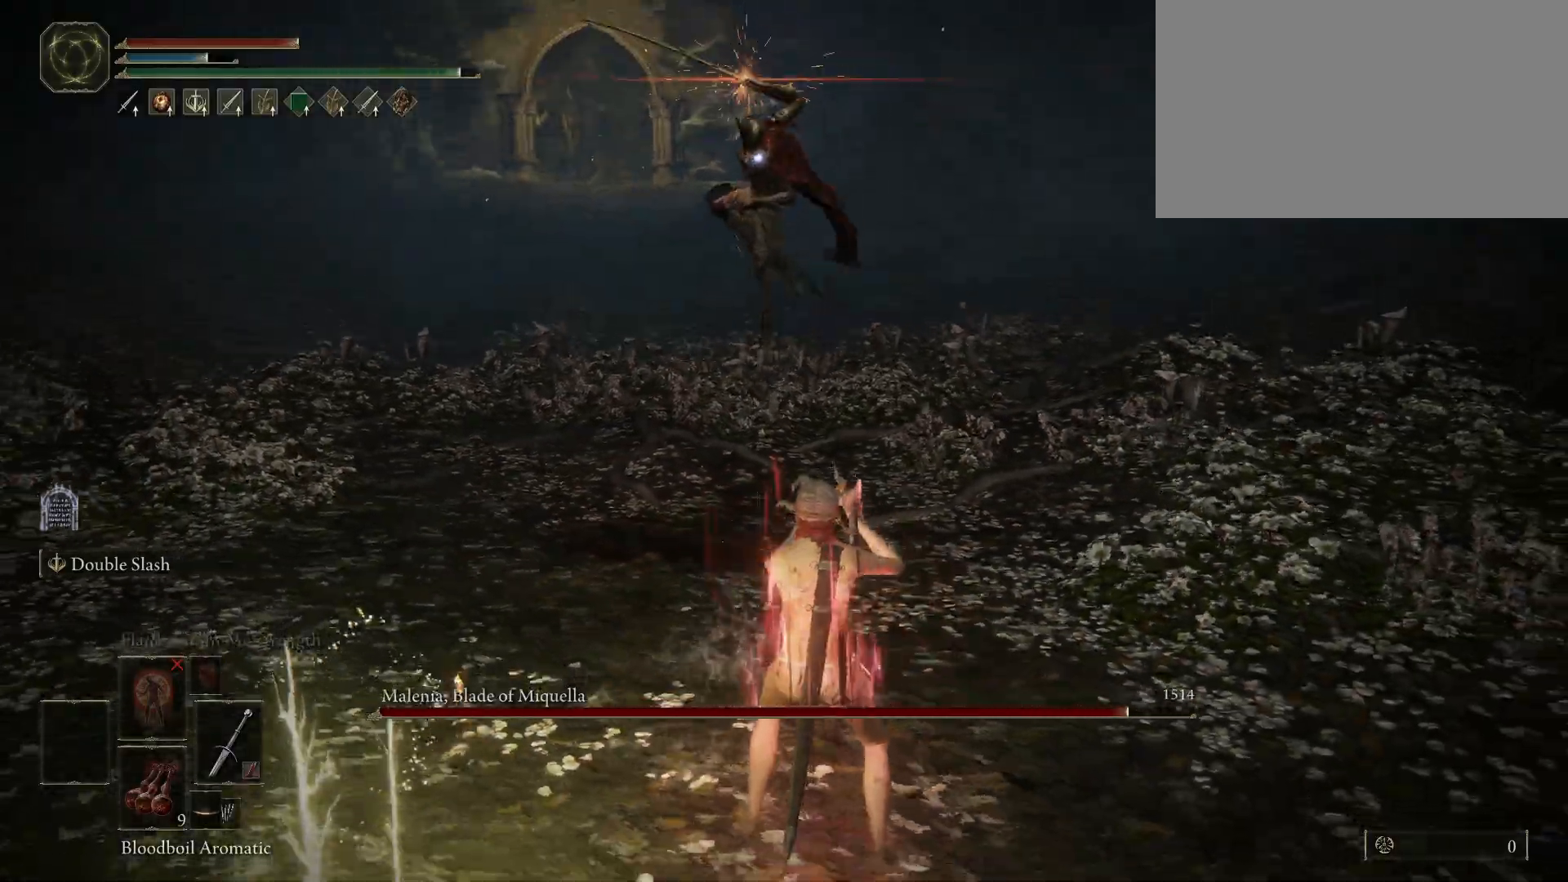
{"keys": ["s"], "mouse": [], "events": [[83, "s", "down"], [233, "space", "down"], [367, "space", "up"]]}
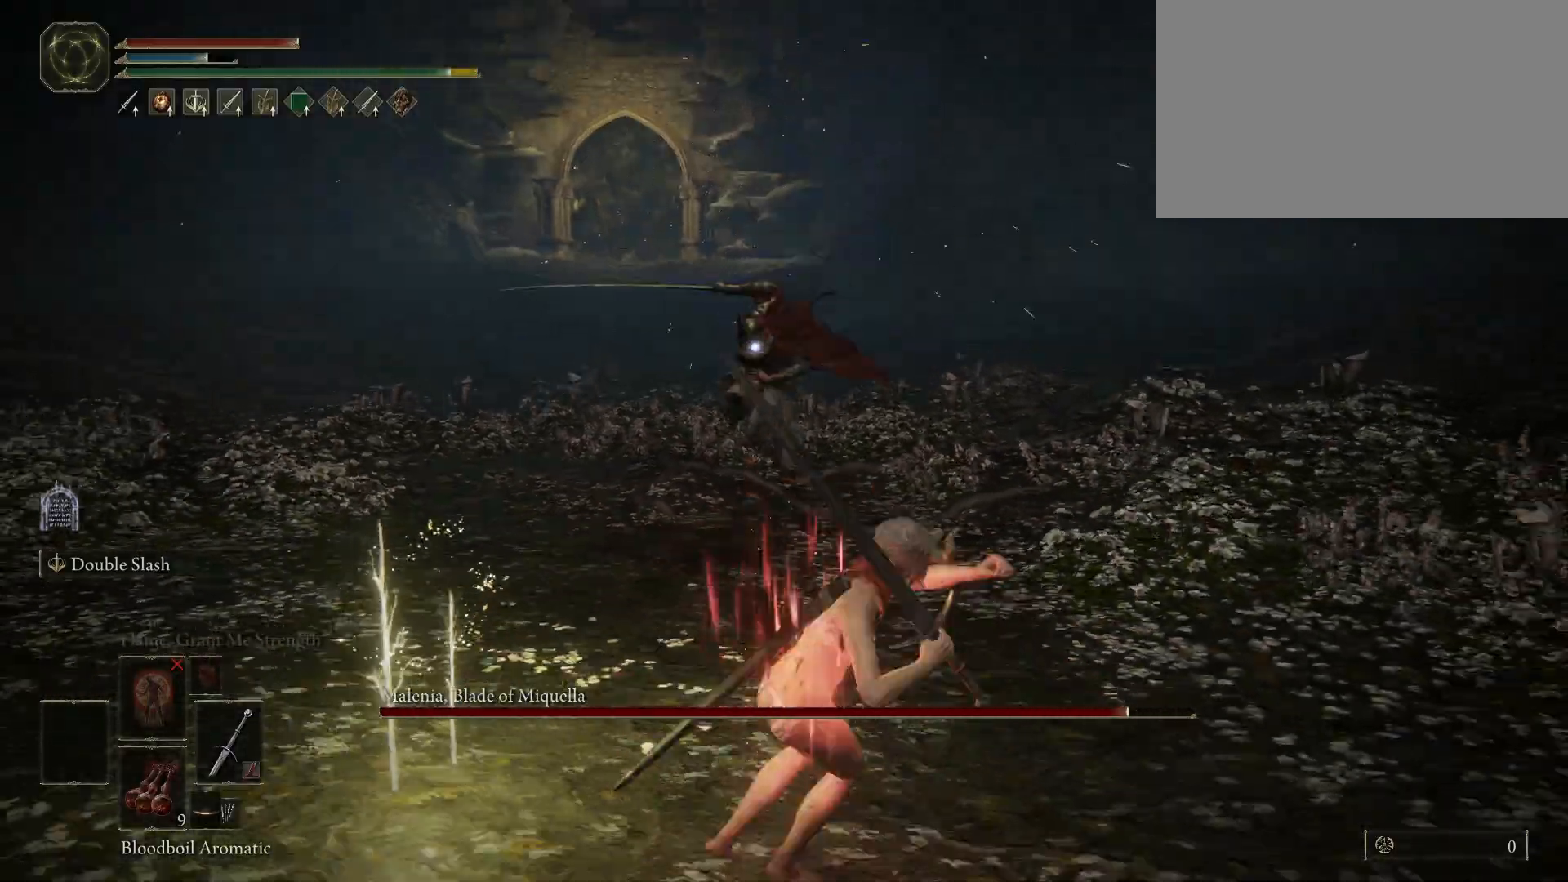
{"keys": ["shift"], "mouse": [], "events": [[17, "s", "up"], [67, "shift", "down"], [200, "mouse_right", "down"], [333, "mouse_right", "up"]]}
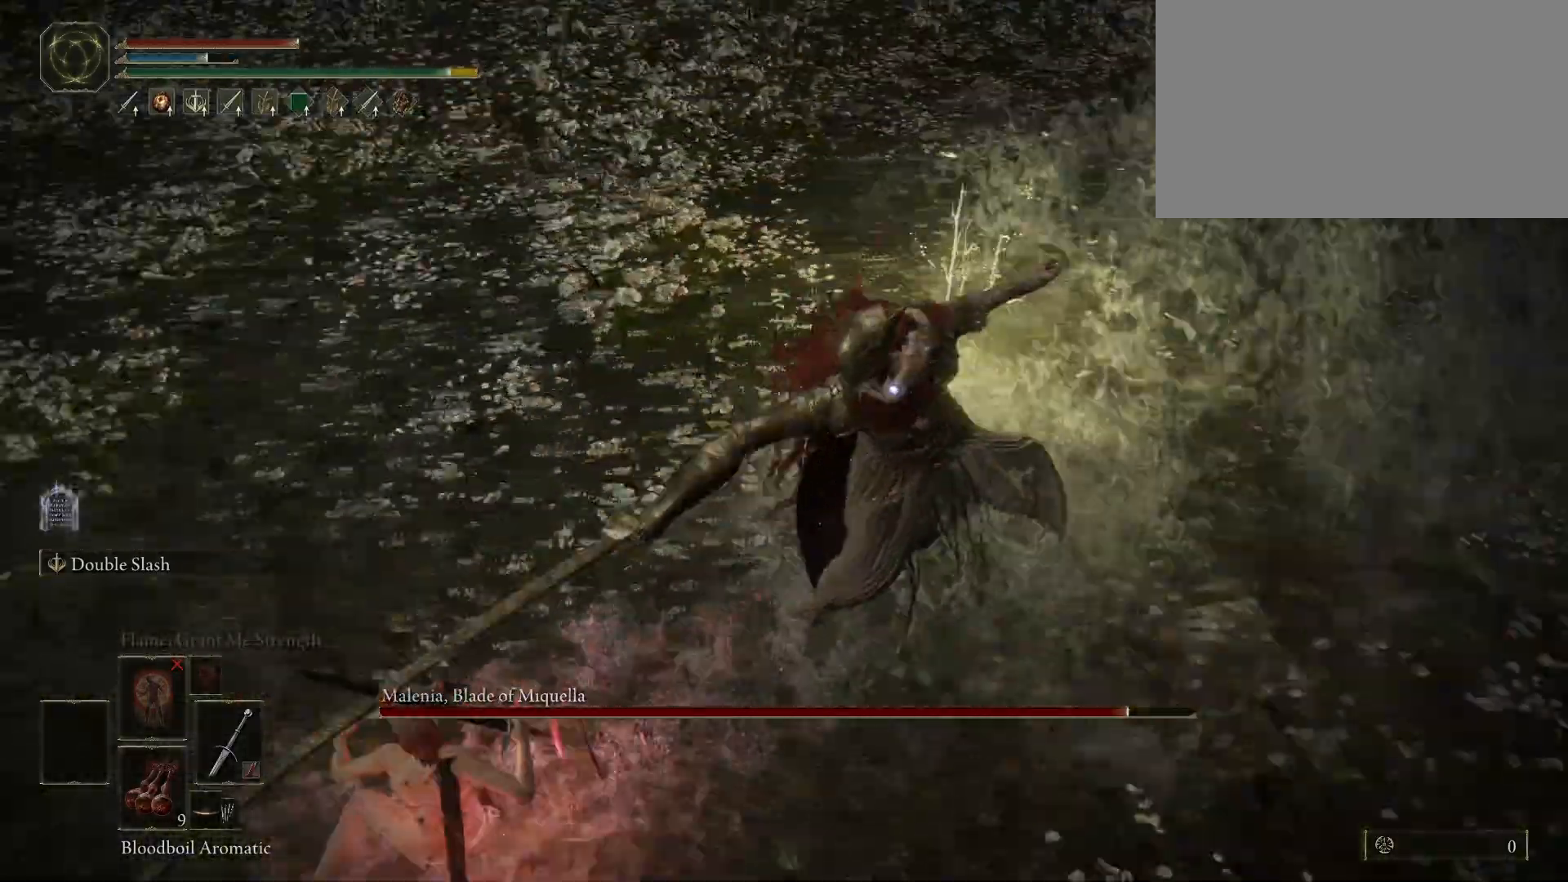
{"keys": ["shift"], "mouse": [], "events": []}
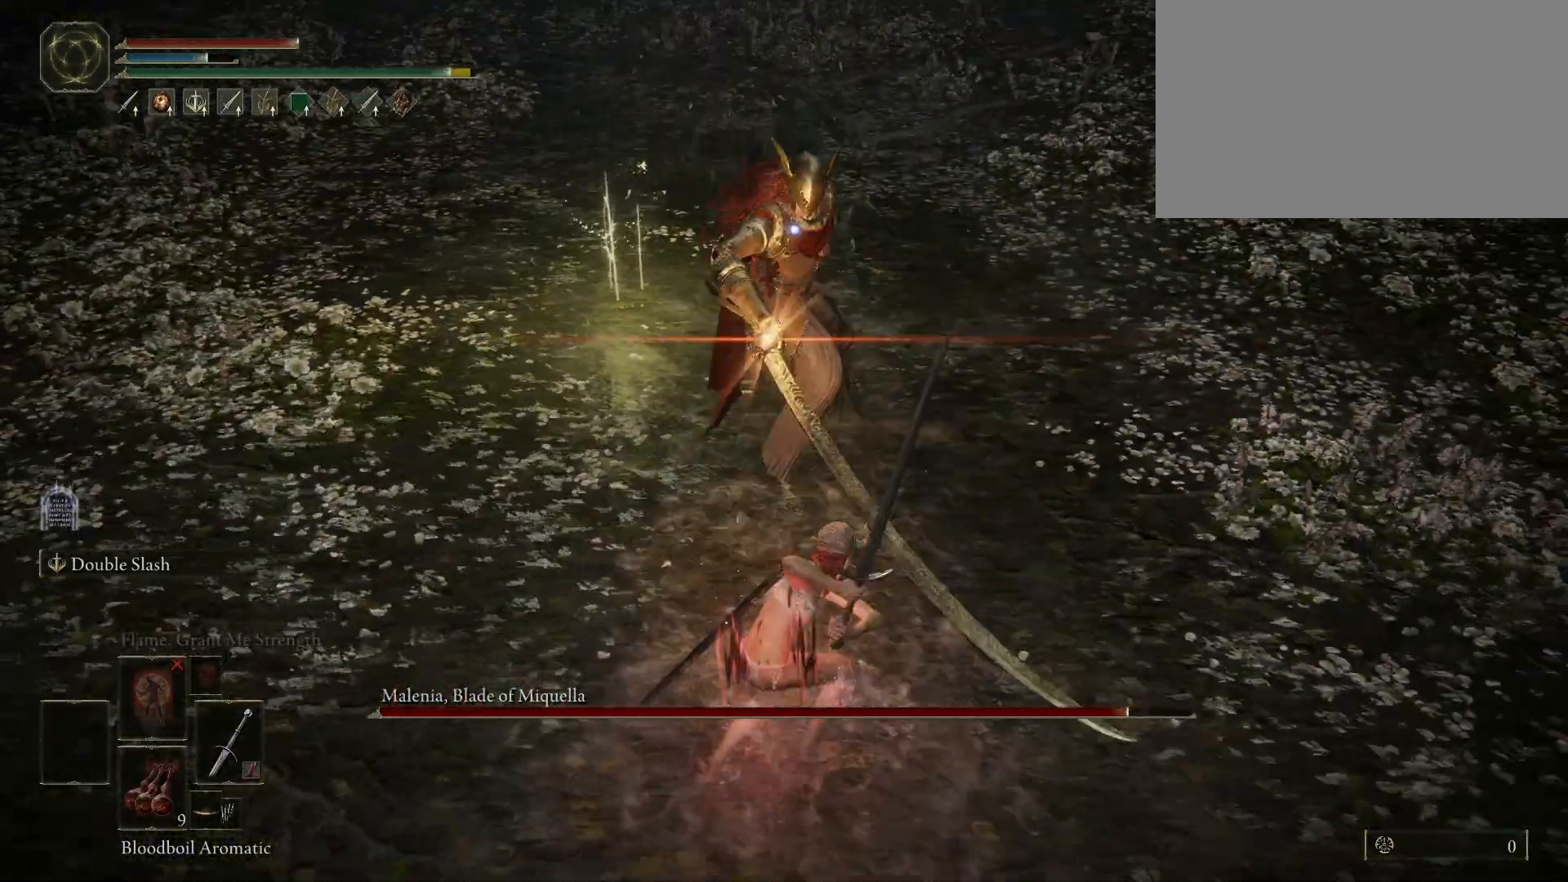
{"keys": [], "mouse": [], "events": [[133, "shift", "up"]]}
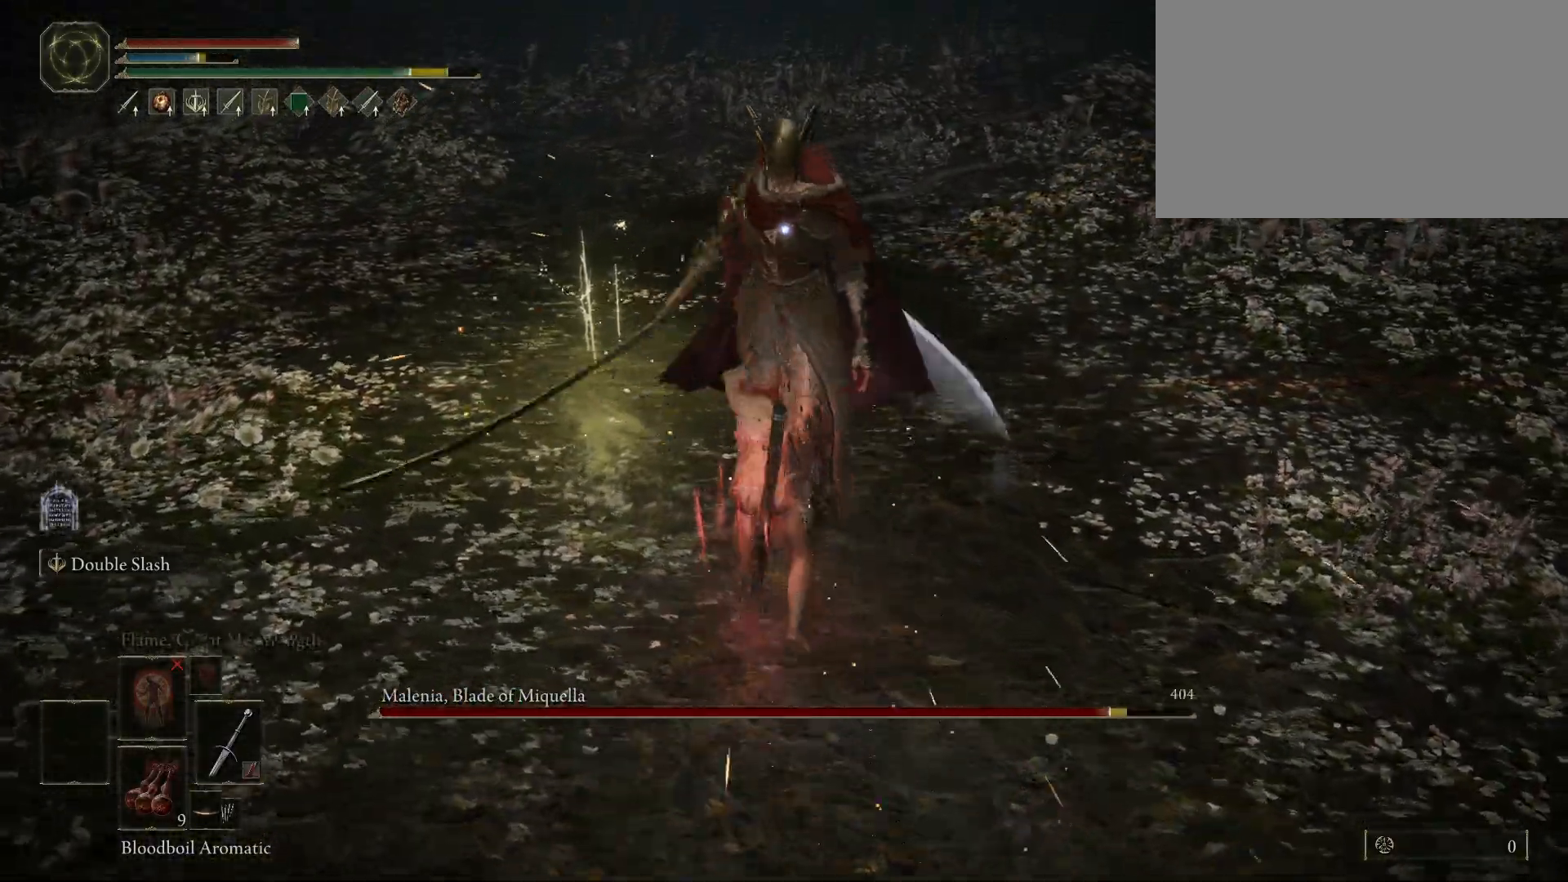
{"keys": [], "mouse": [], "events": []}
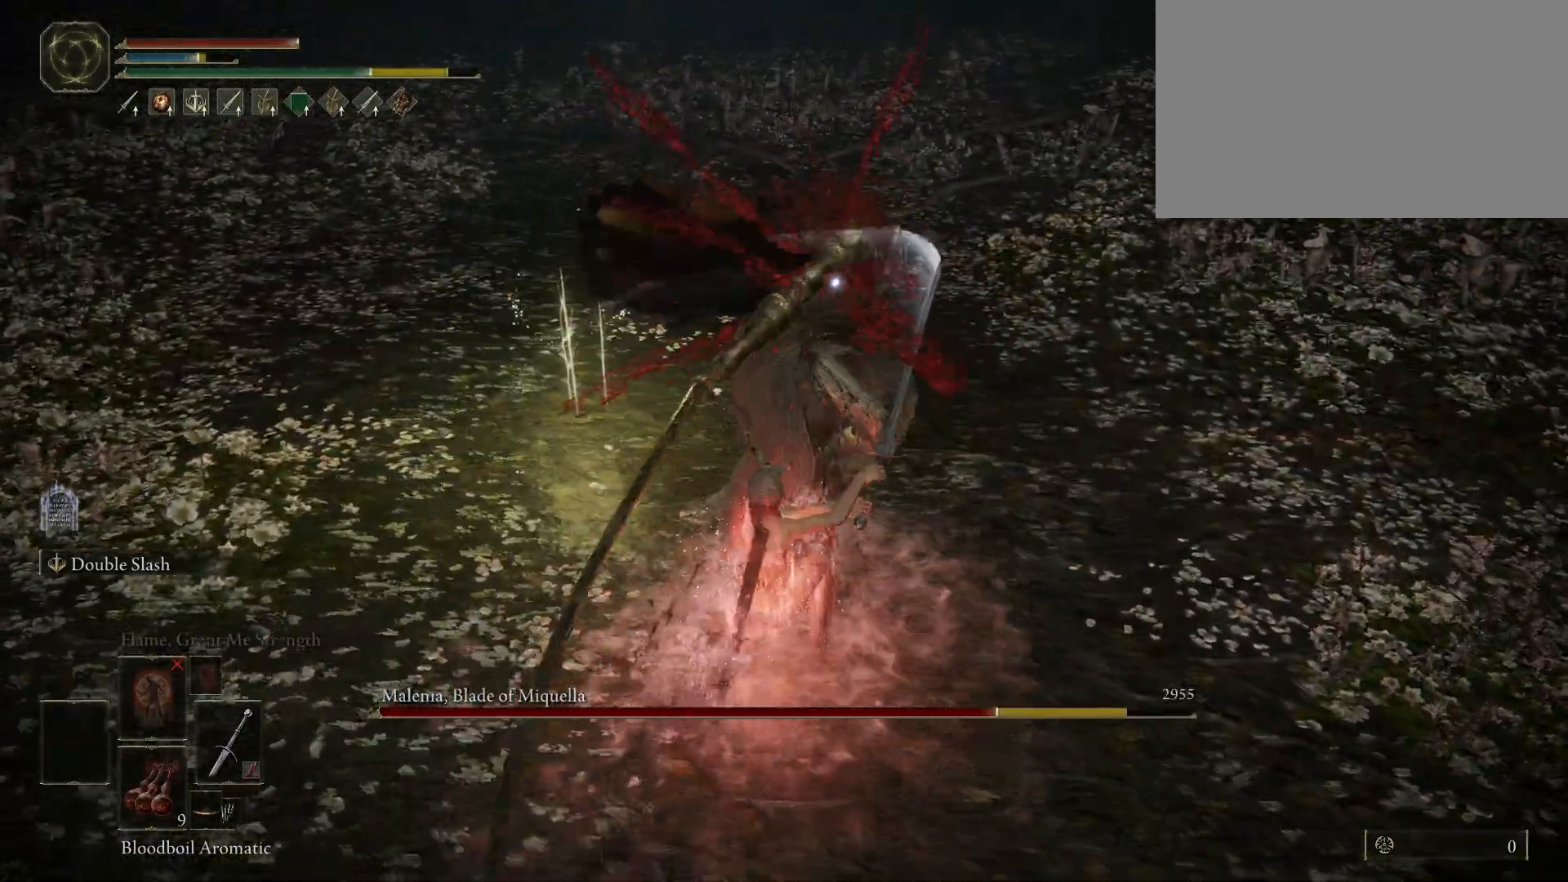
{"keys": [], "mouse": [], "events": [[33, "mouse_left", "down"], [117, "mouse_left", "up"]]}
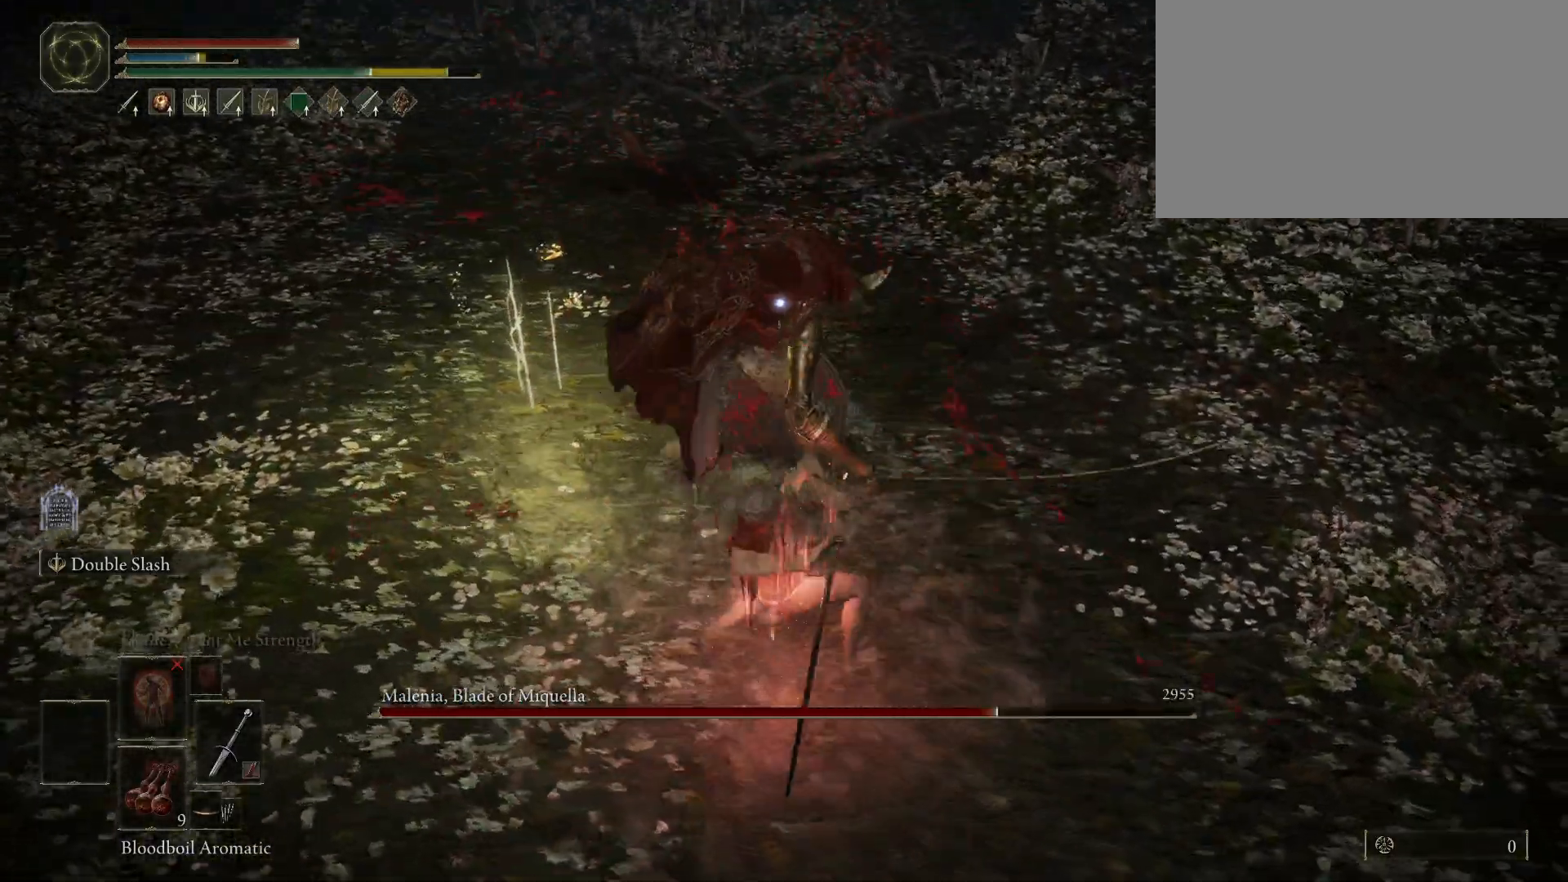
{"keys": [], "mouse": [], "events": []}
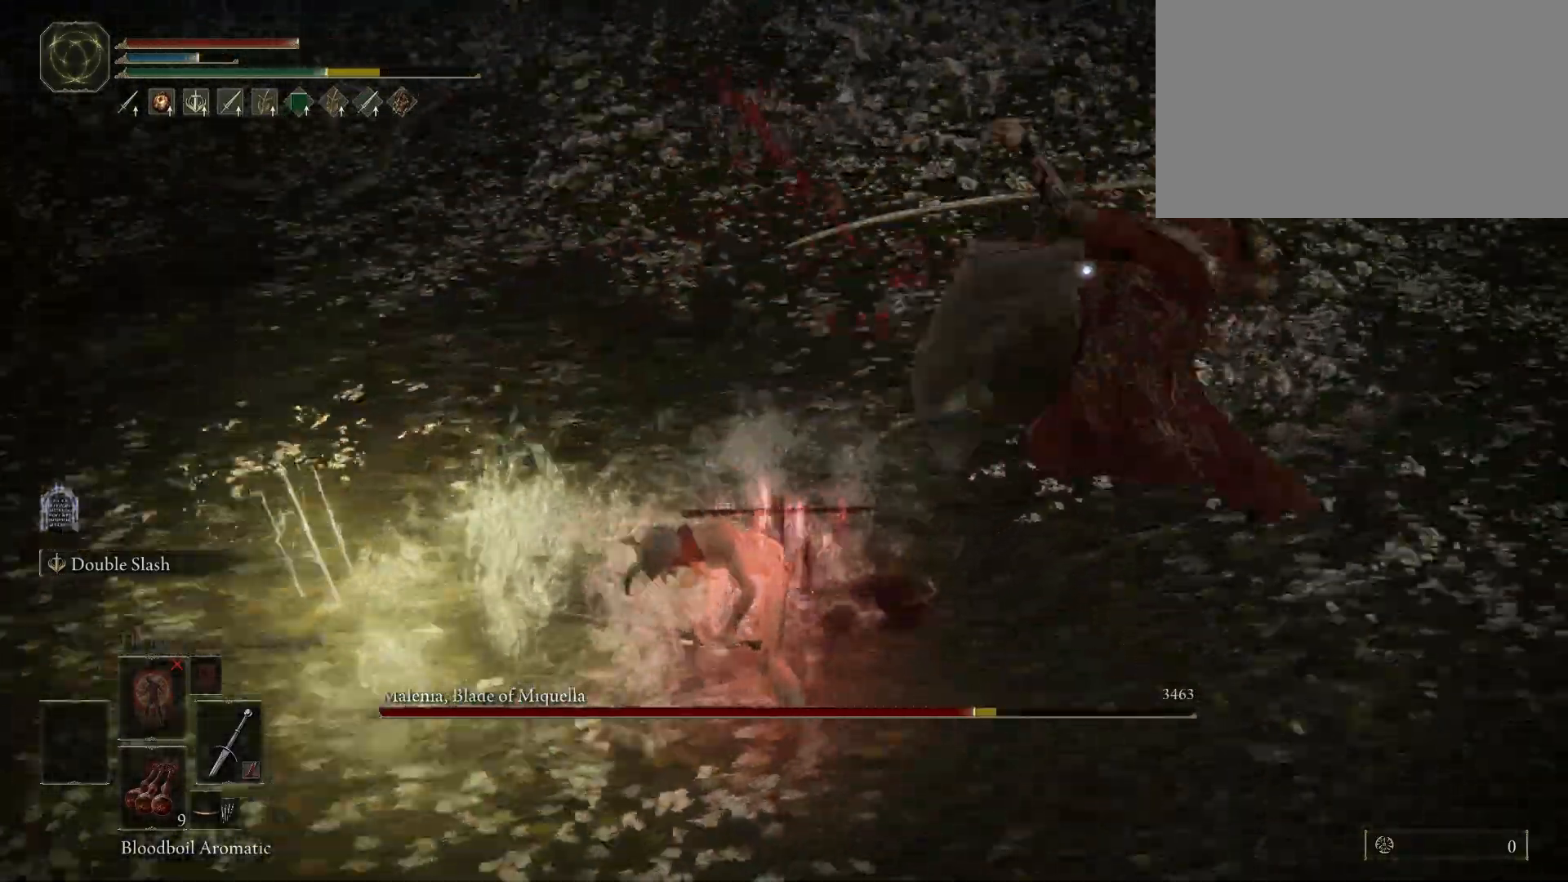
{"keys": ["s"], "mouse": [], "events": [[250, "space", "down"], [300, "s", "down"], [400, "space", "up"]]}
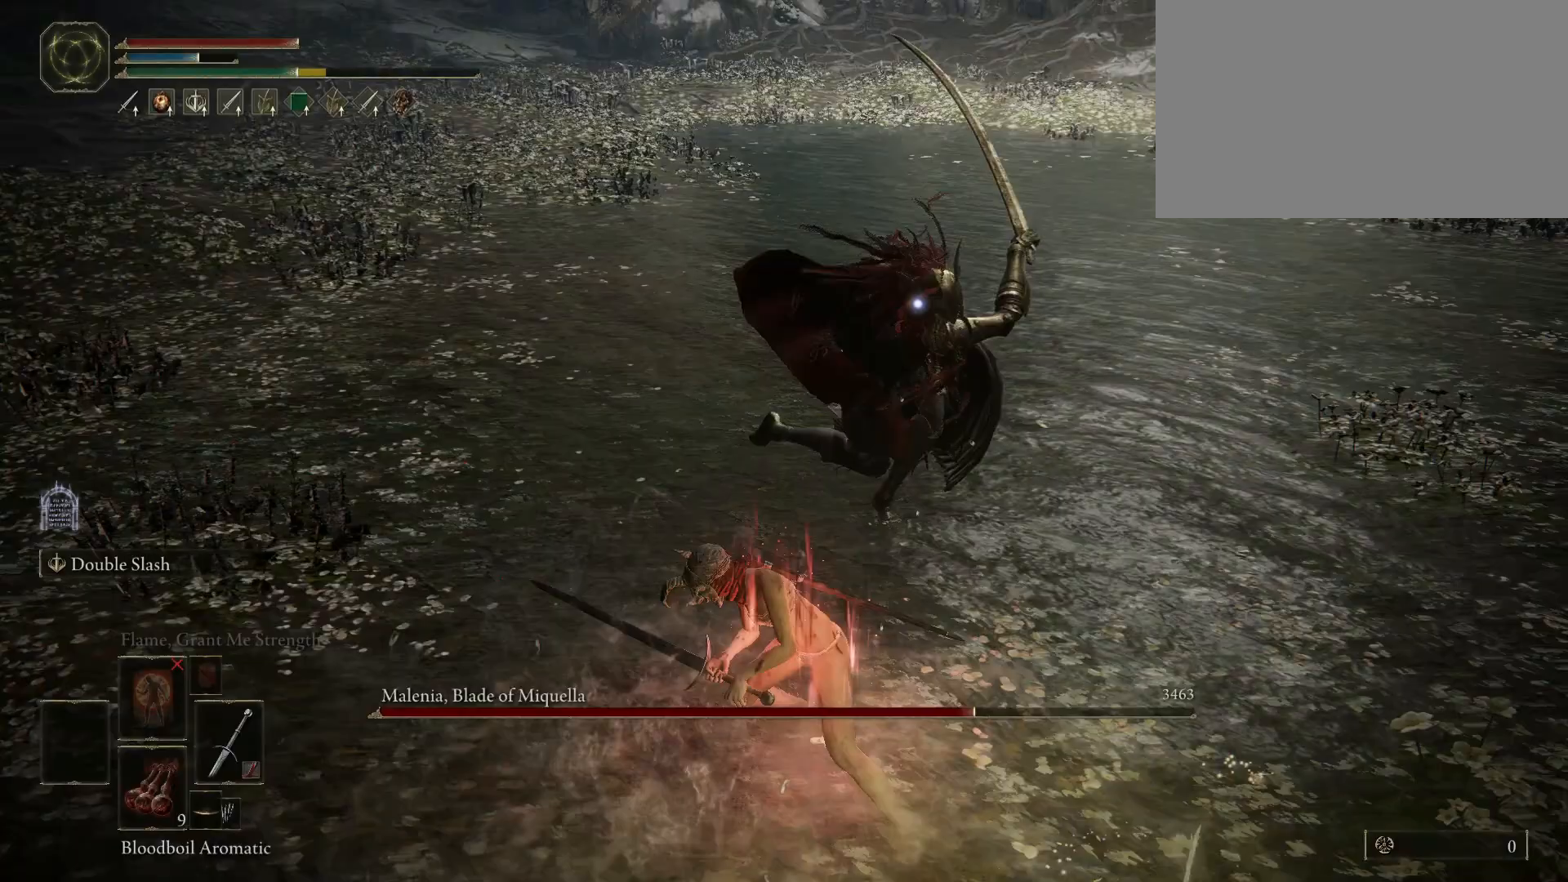
{"keys": ["s"], "mouse": [], "events": []}
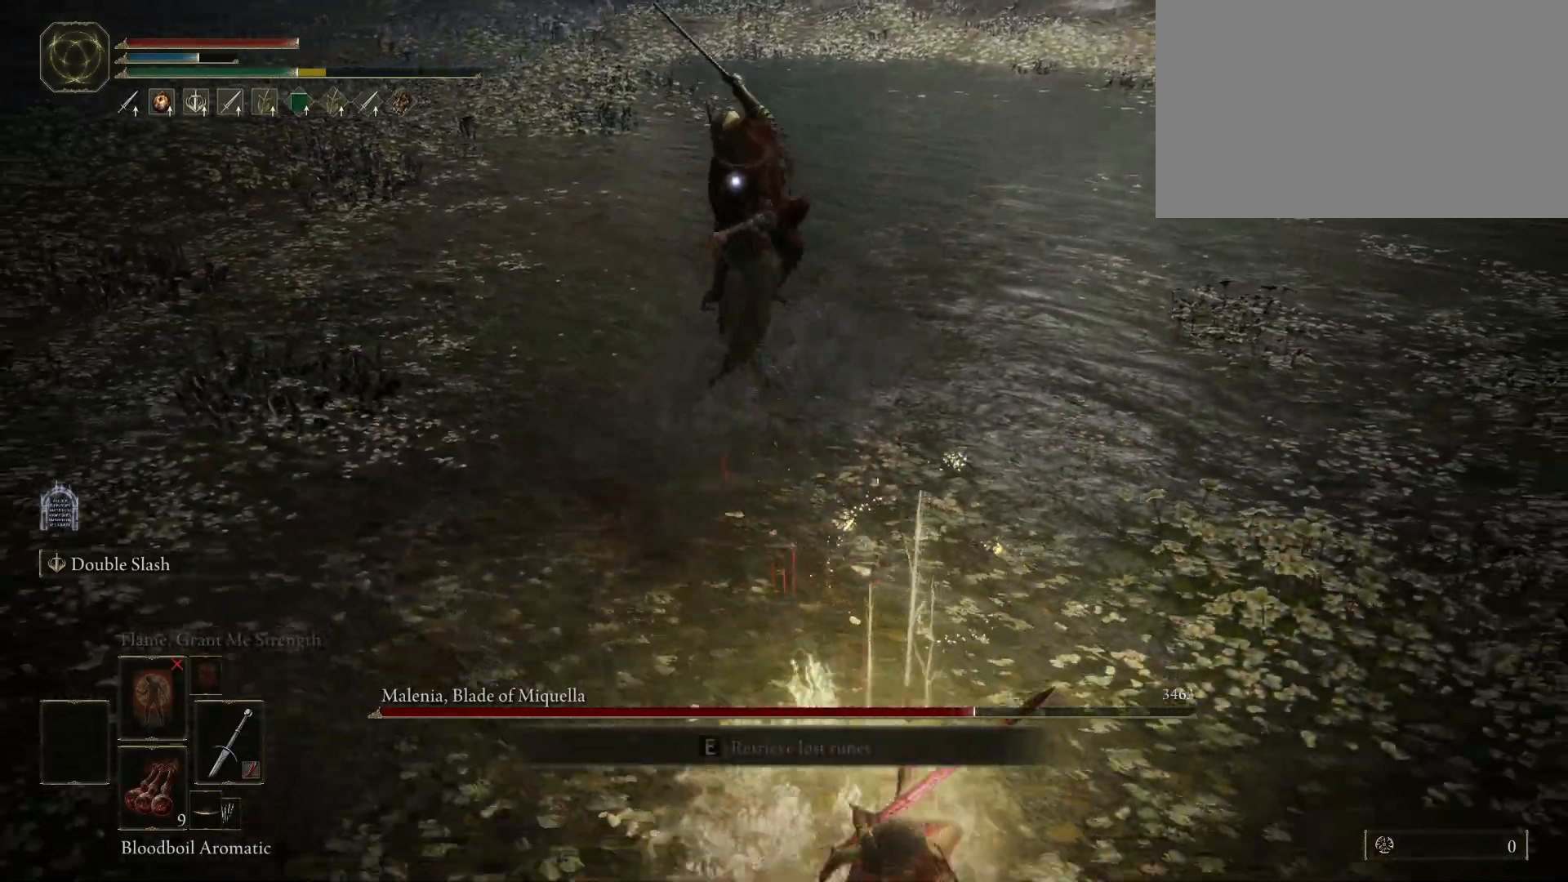
{"keys": ["d", "s"], "mouse": [], "events": [[317, "d", "down"]]}
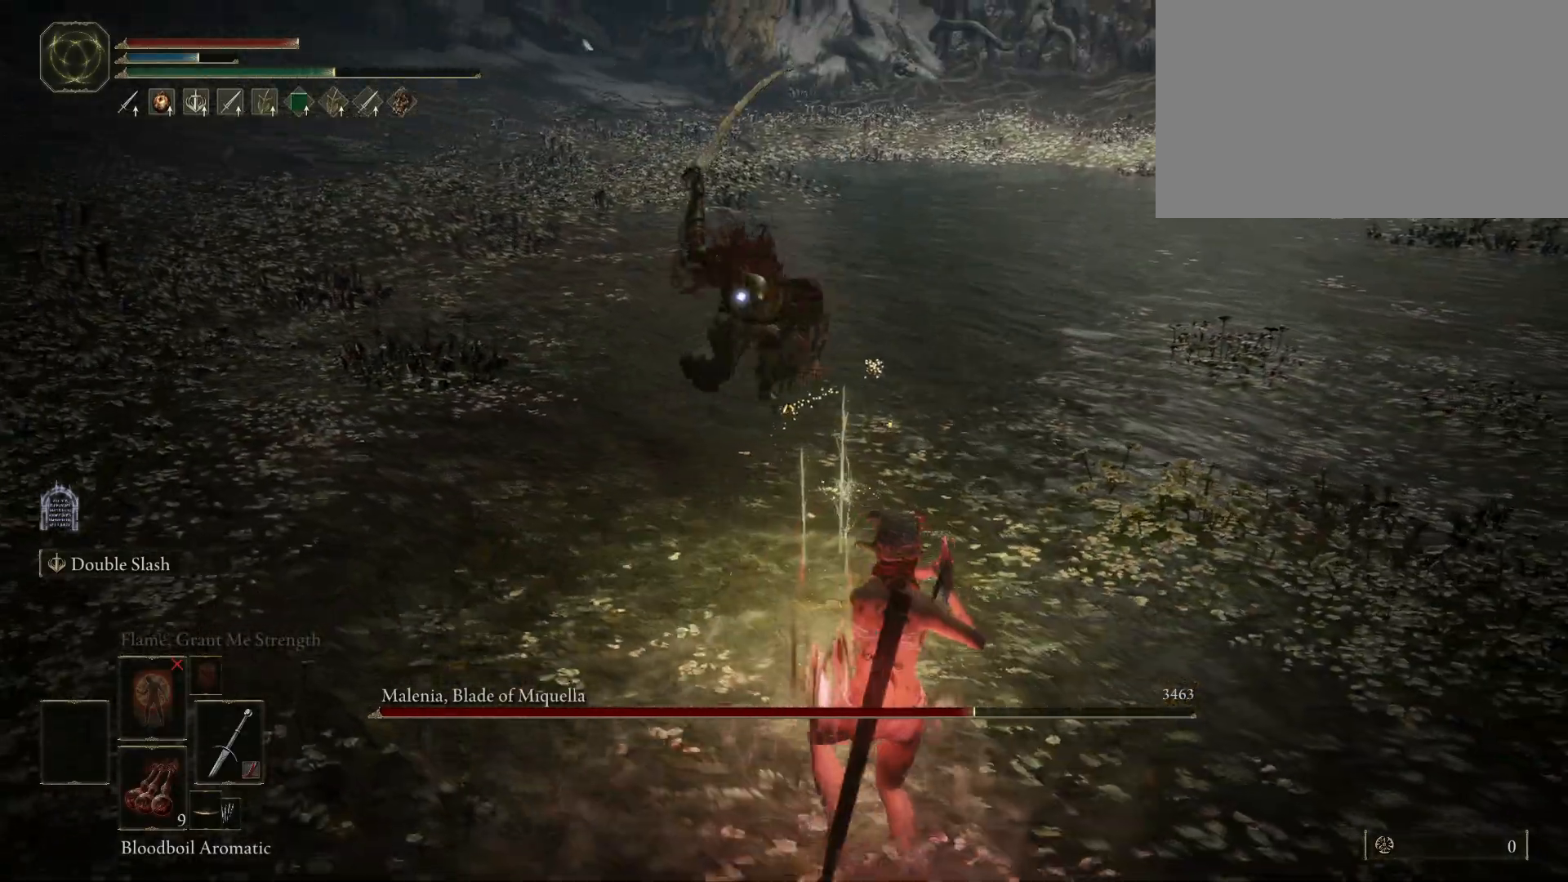
{"keys": ["d", "s"], "mouse": [], "events": []}
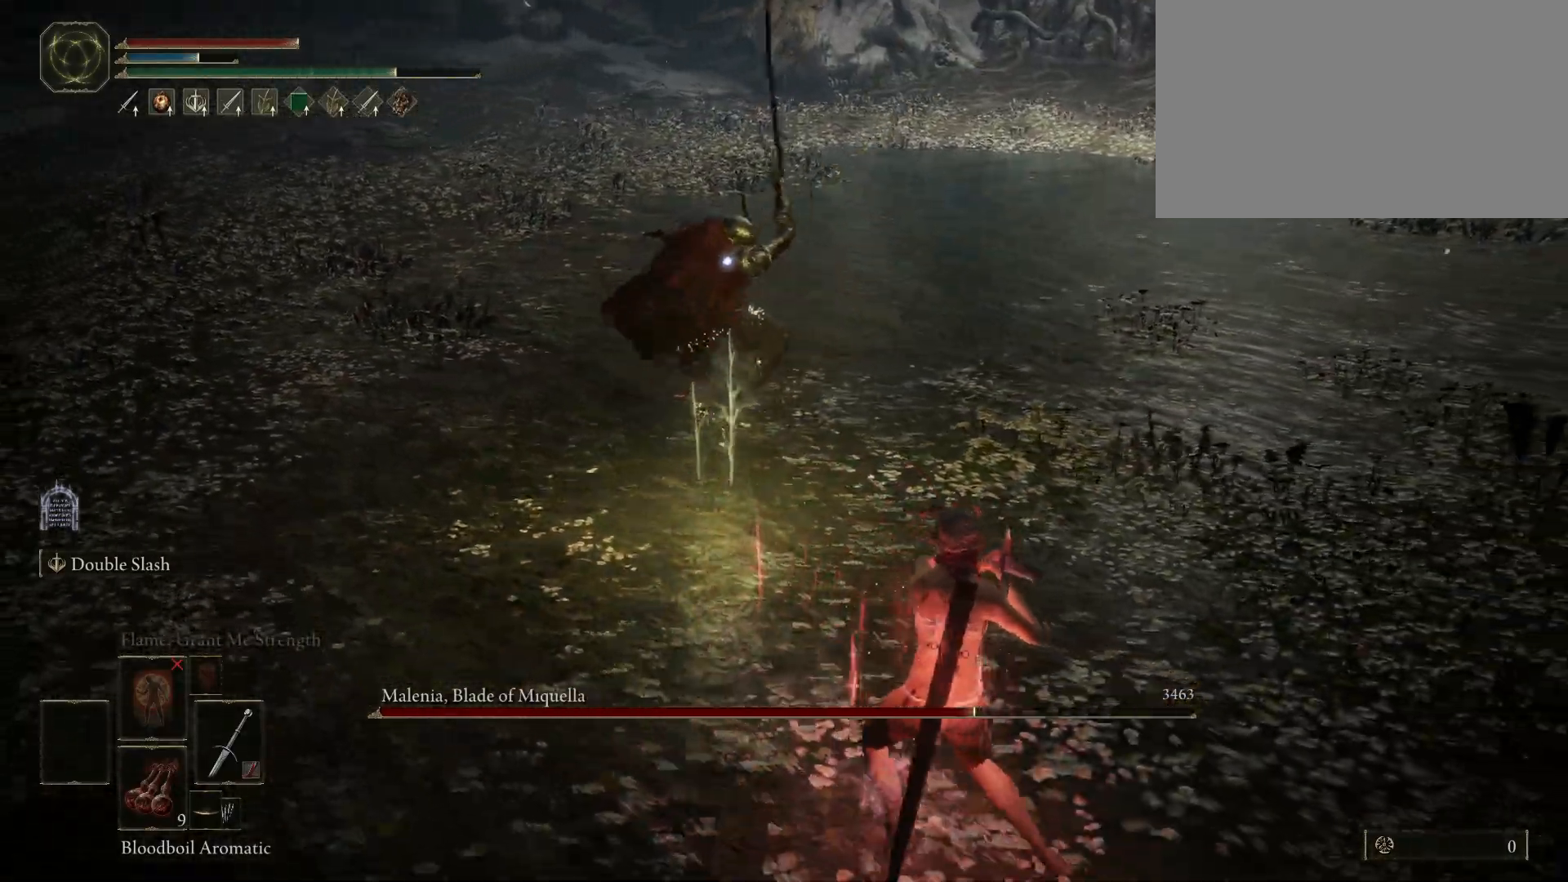
{"keys": ["d", "s"], "mouse": [], "events": []}
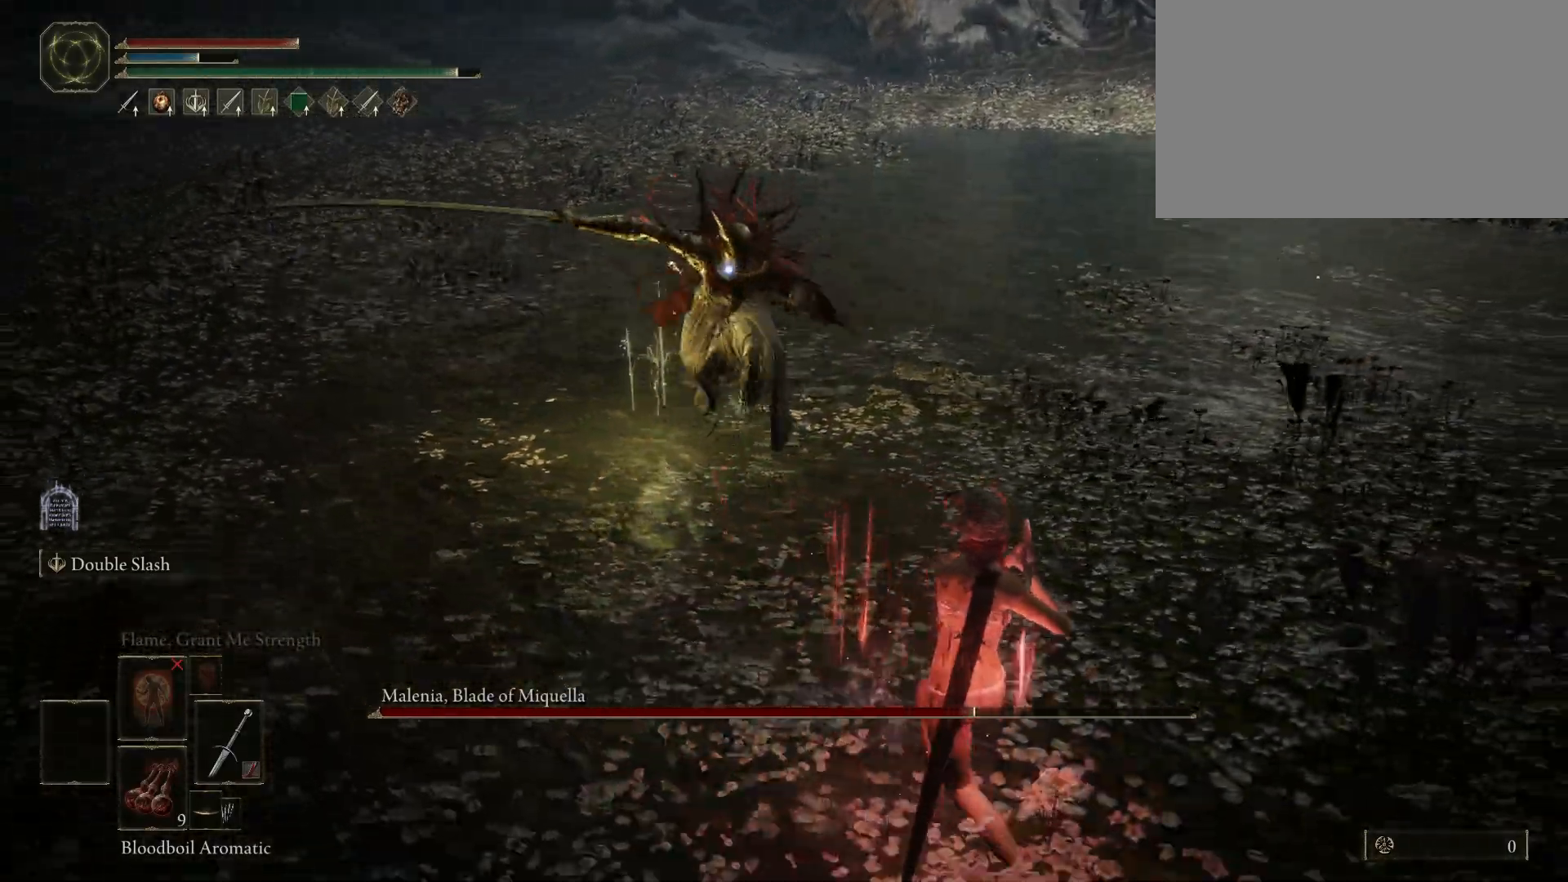
{"keys": ["s"], "mouse": [], "events": [[183, "d", "up"]]}
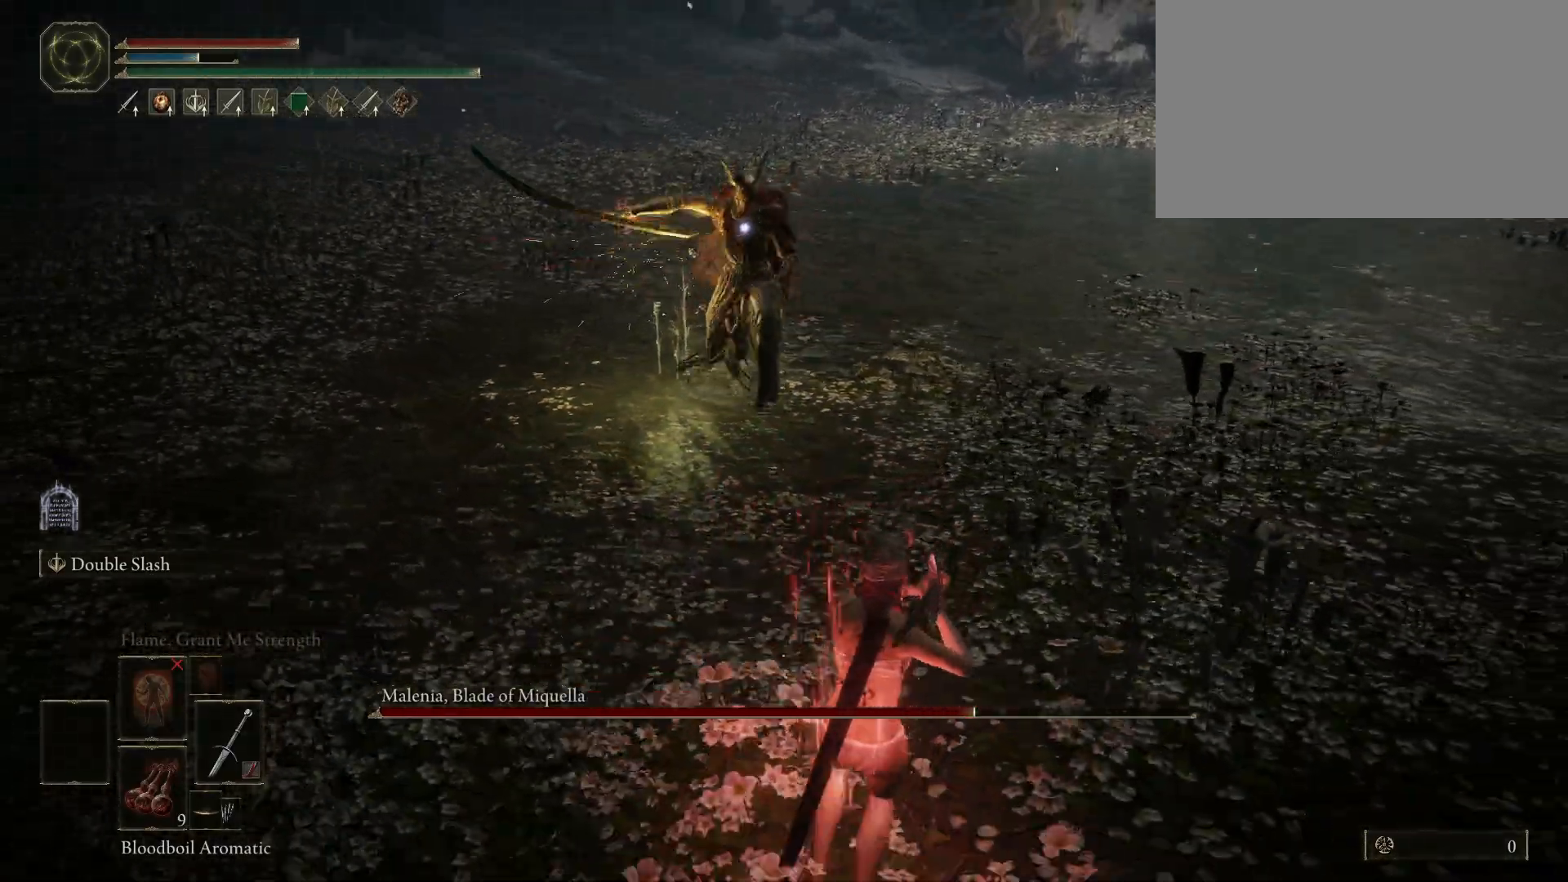
{"keys": ["a"], "mouse": [], "events": [[50, "a", "down"], [50, "s", "up"], [150, "space", "down"], [150, "w", "down"], [250, "space", "up"], [483, "w", "up"]]}
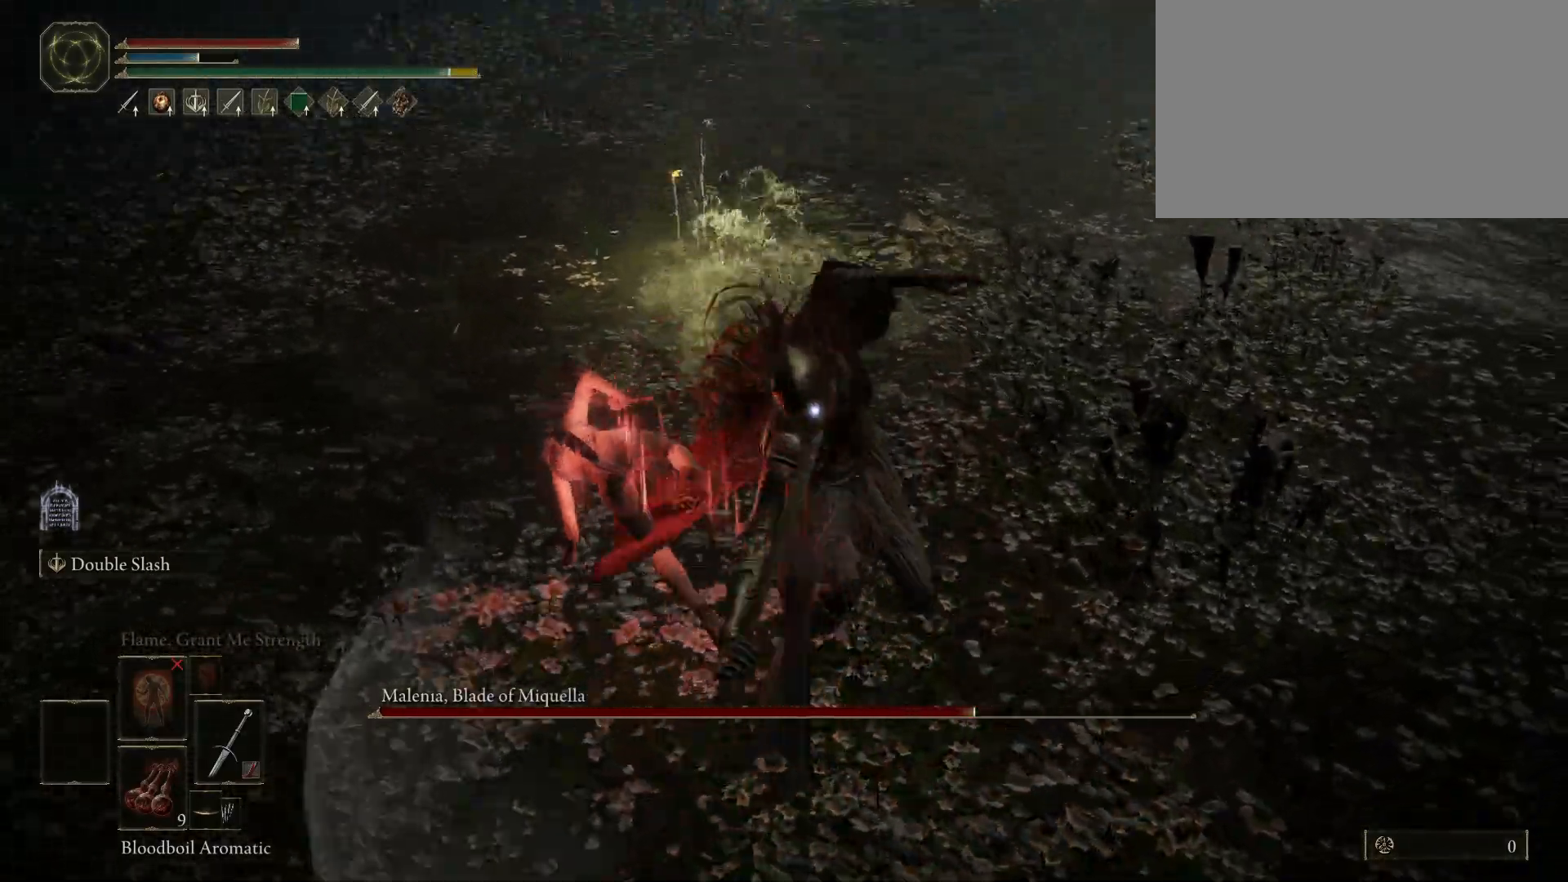
{"keys": ["s"], "mouse": [], "events": [[217, "s", "down"], [300, "a", "up"]]}
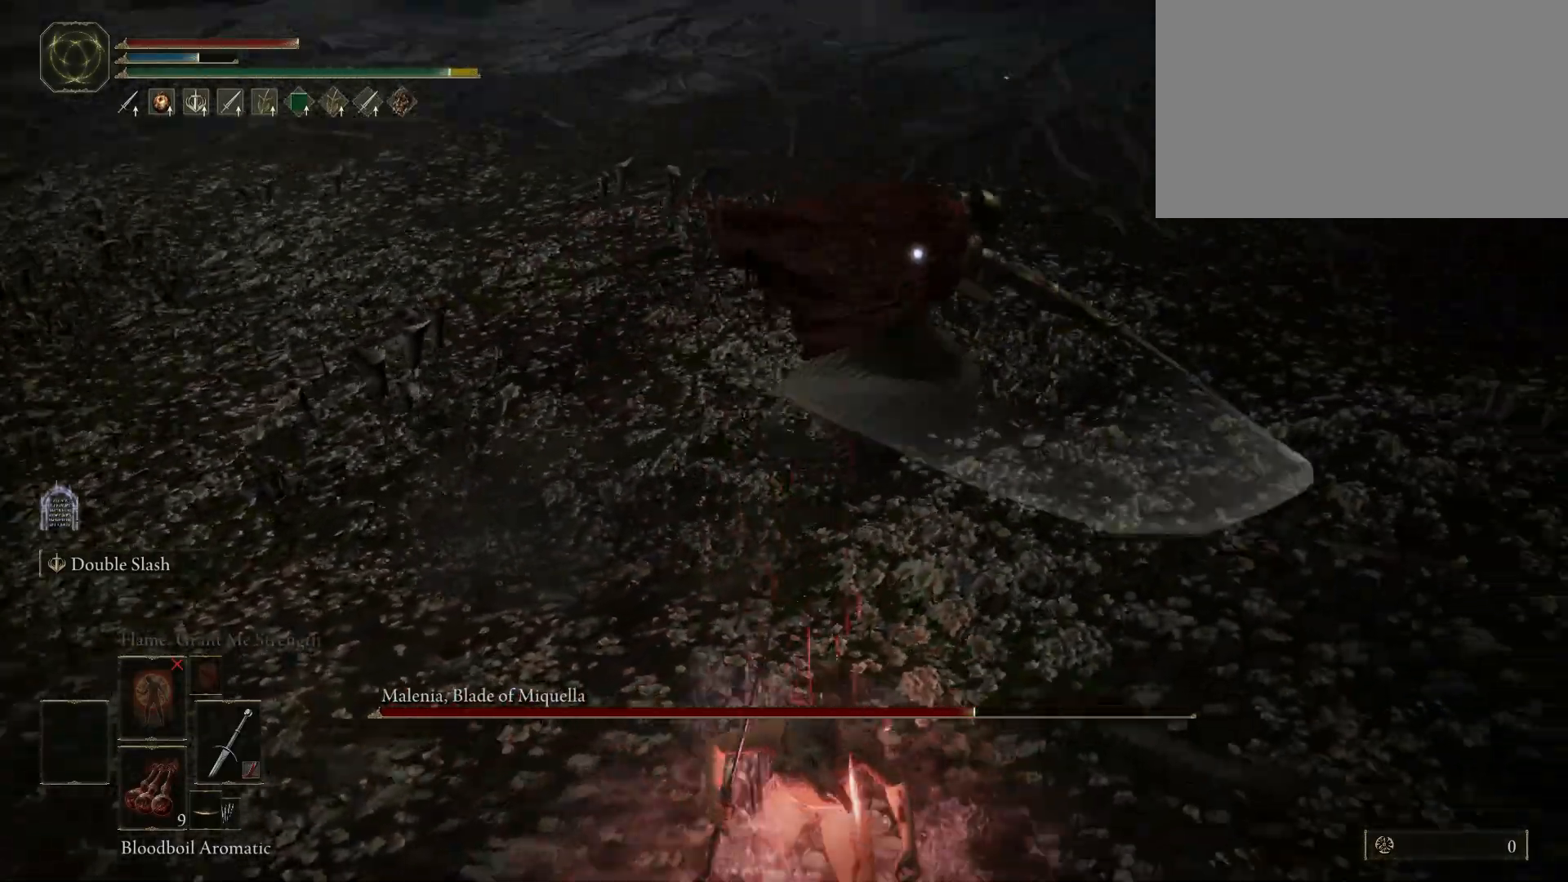
{"keys": ["s"], "mouse": [], "events": []}
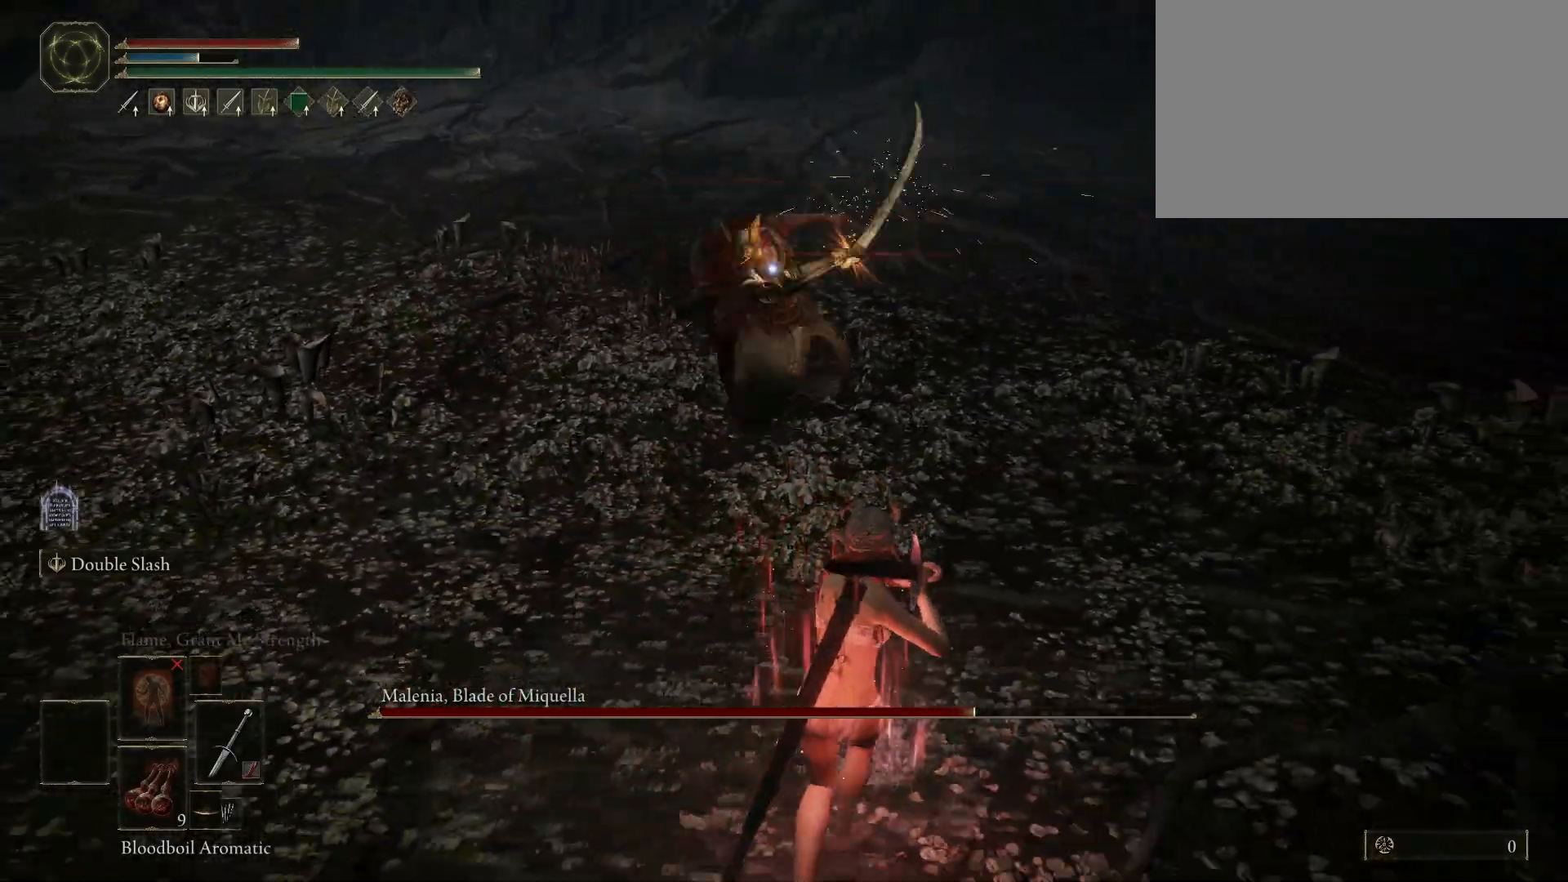
{"keys": ["s"], "mouse": [], "events": []}
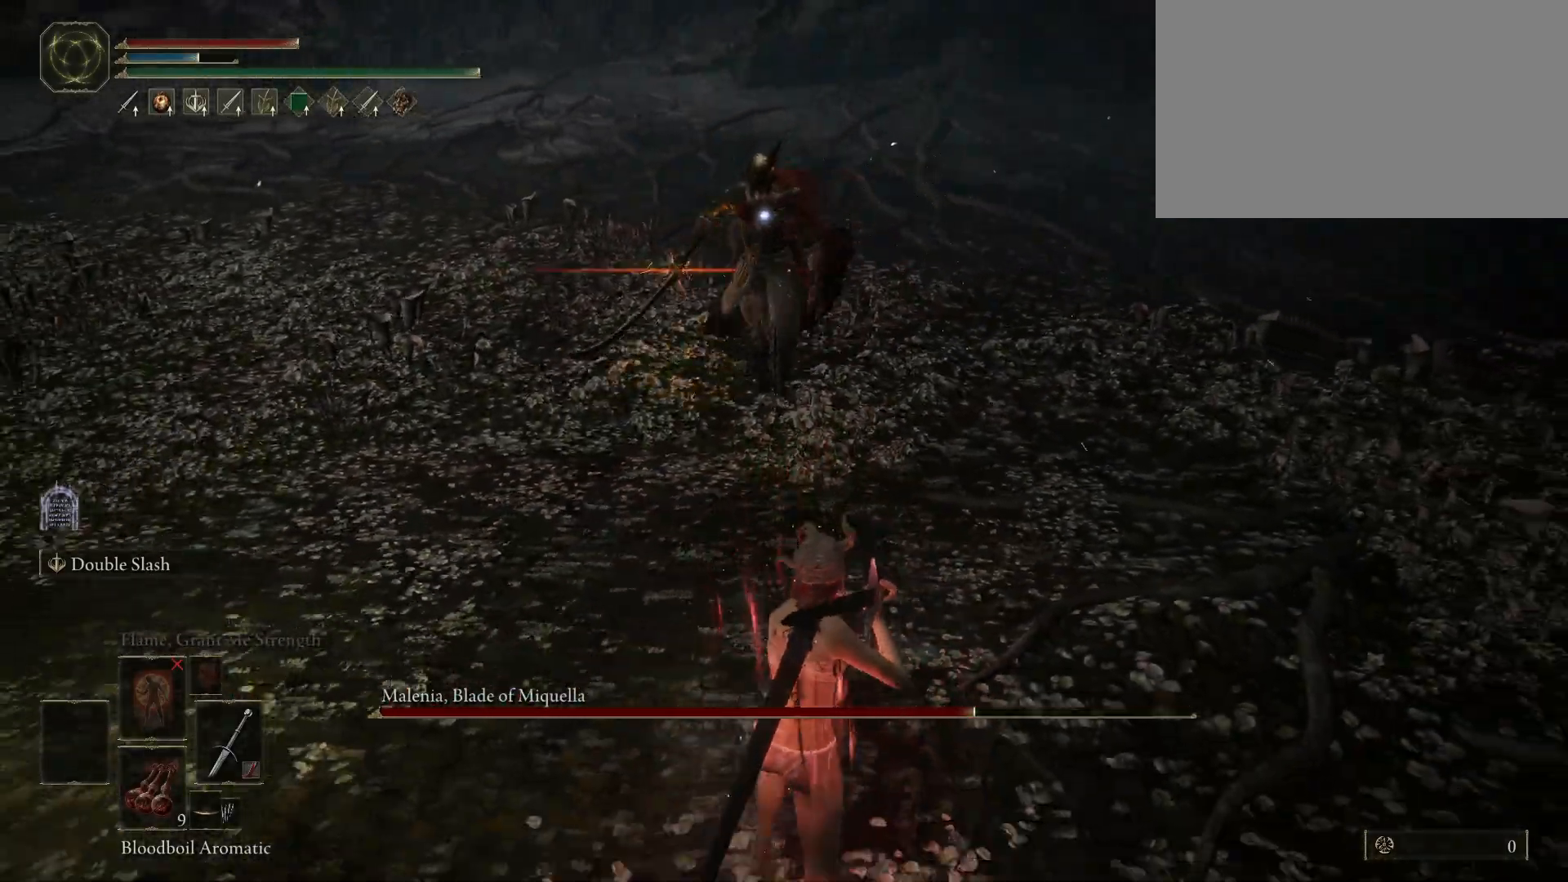
{"keys": ["s"], "mouse": [], "events": [[400, "space", "down"], [450, "space", "up"]]}
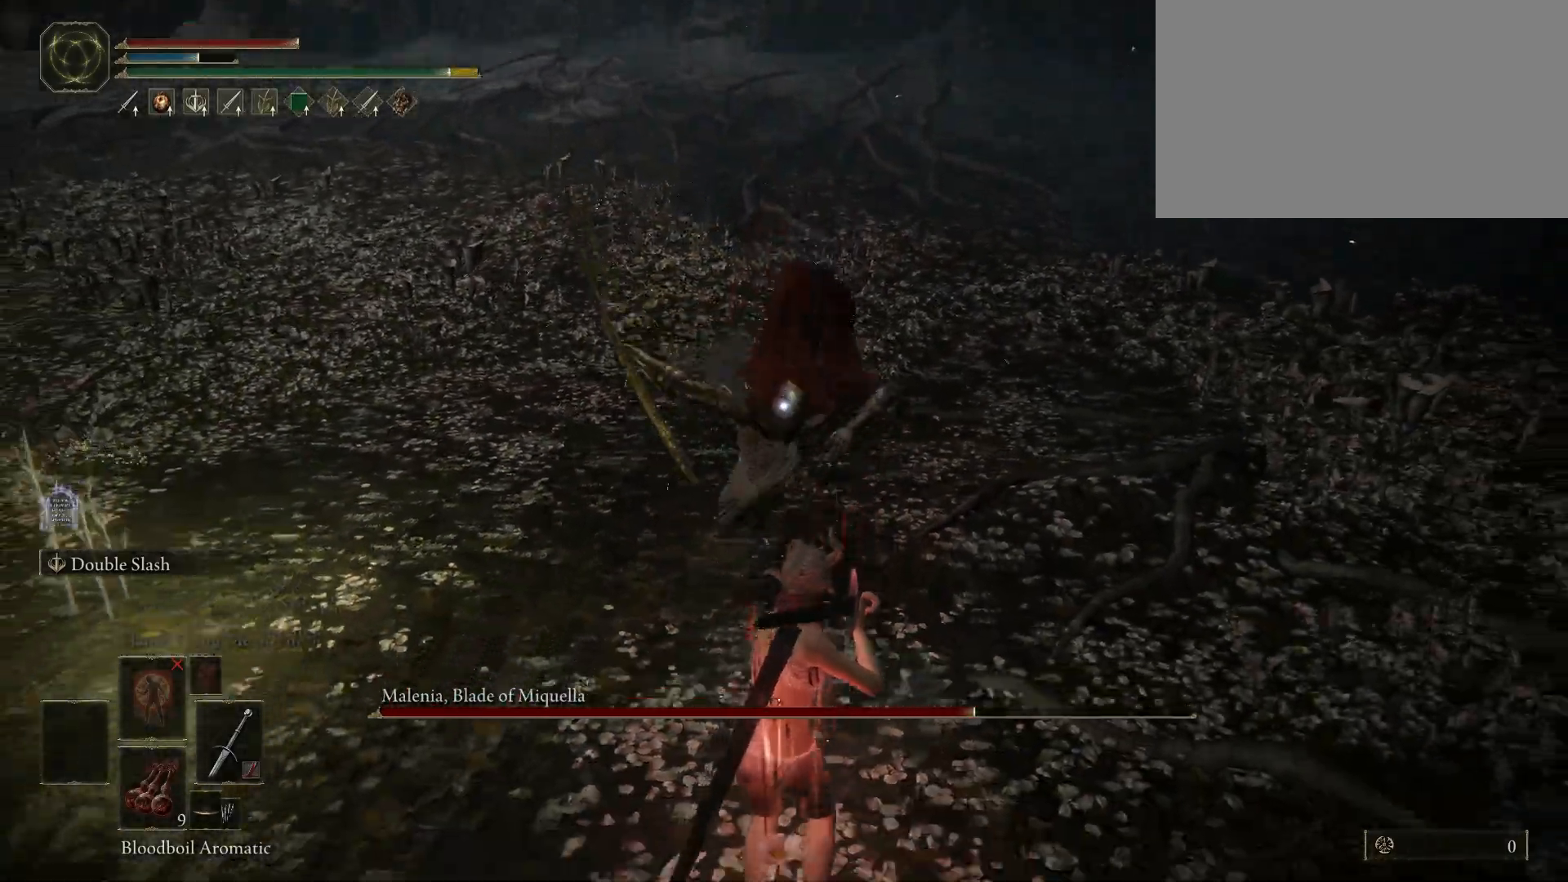
{"keys": ["s"], "mouse": [], "events": []}
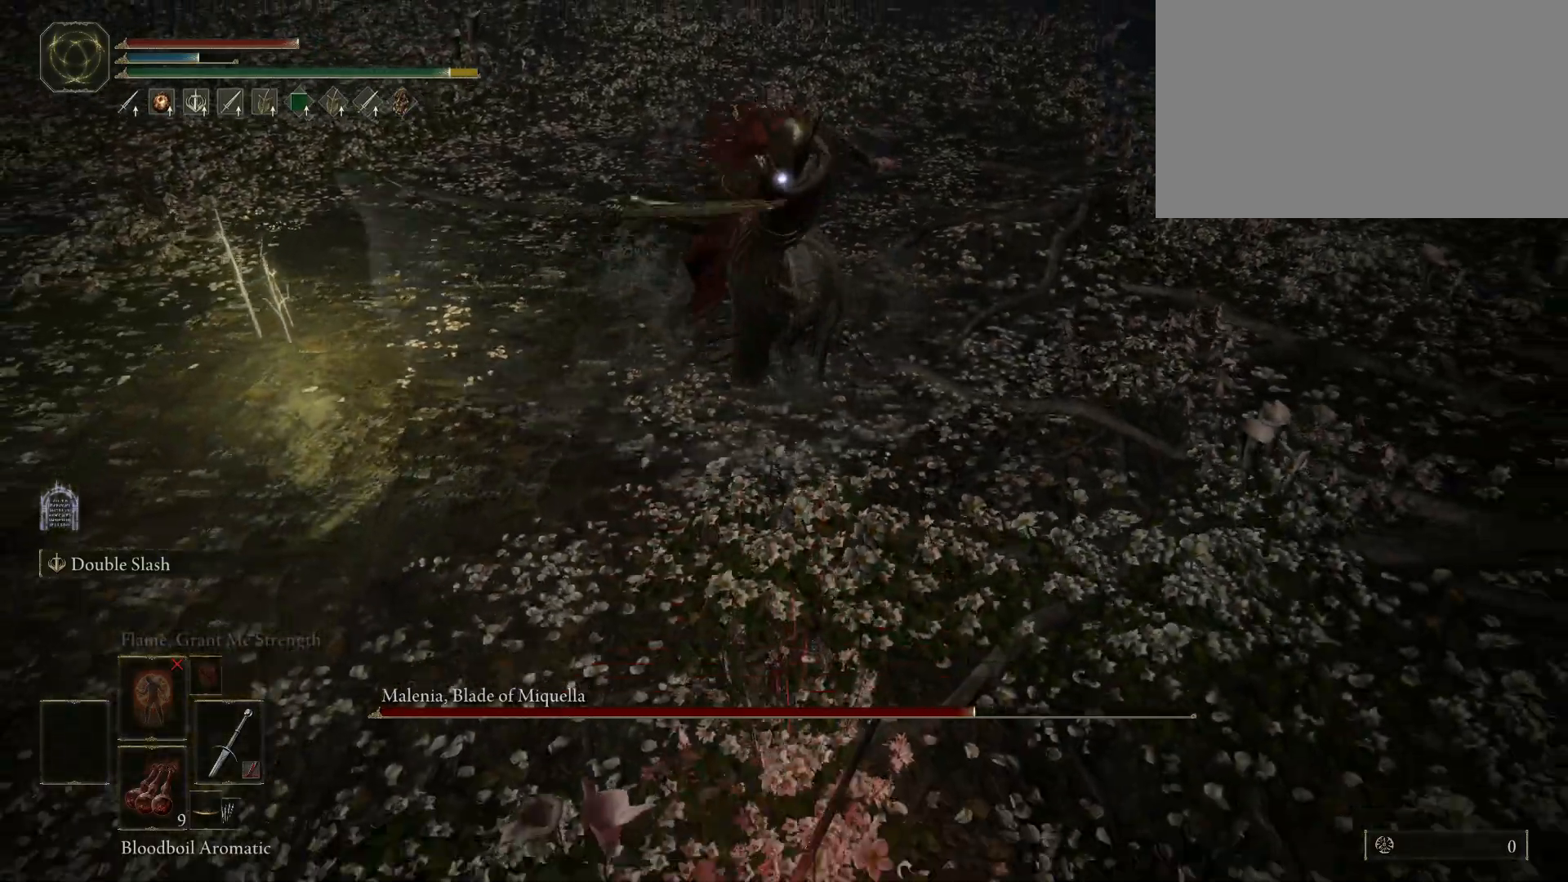
{"keys": ["s"], "mouse": [], "events": []}
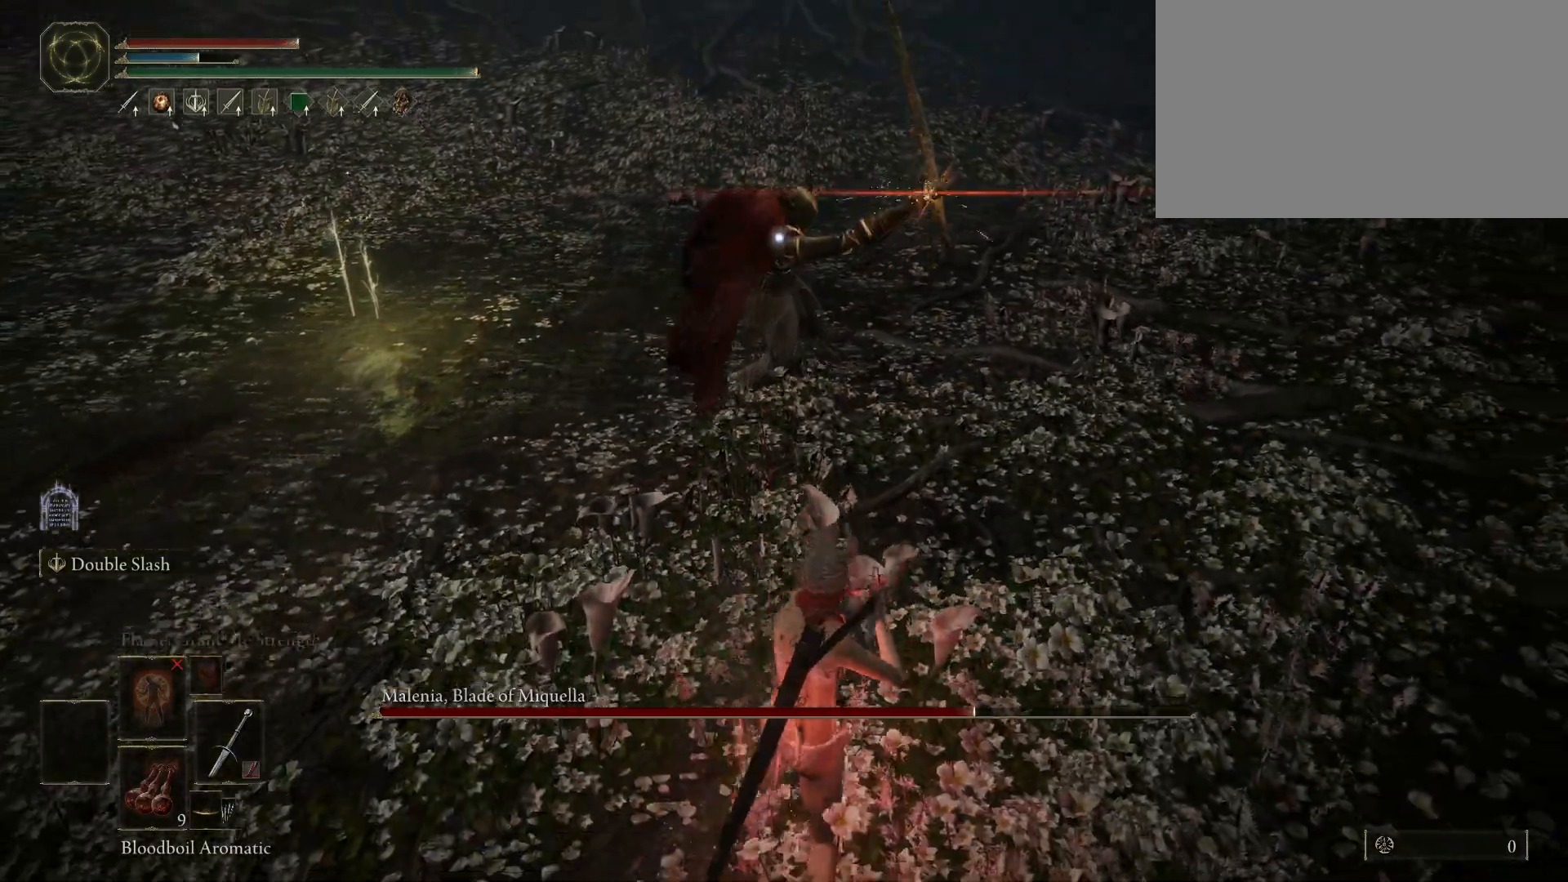
{"keys": ["s"], "mouse": [], "events": []}
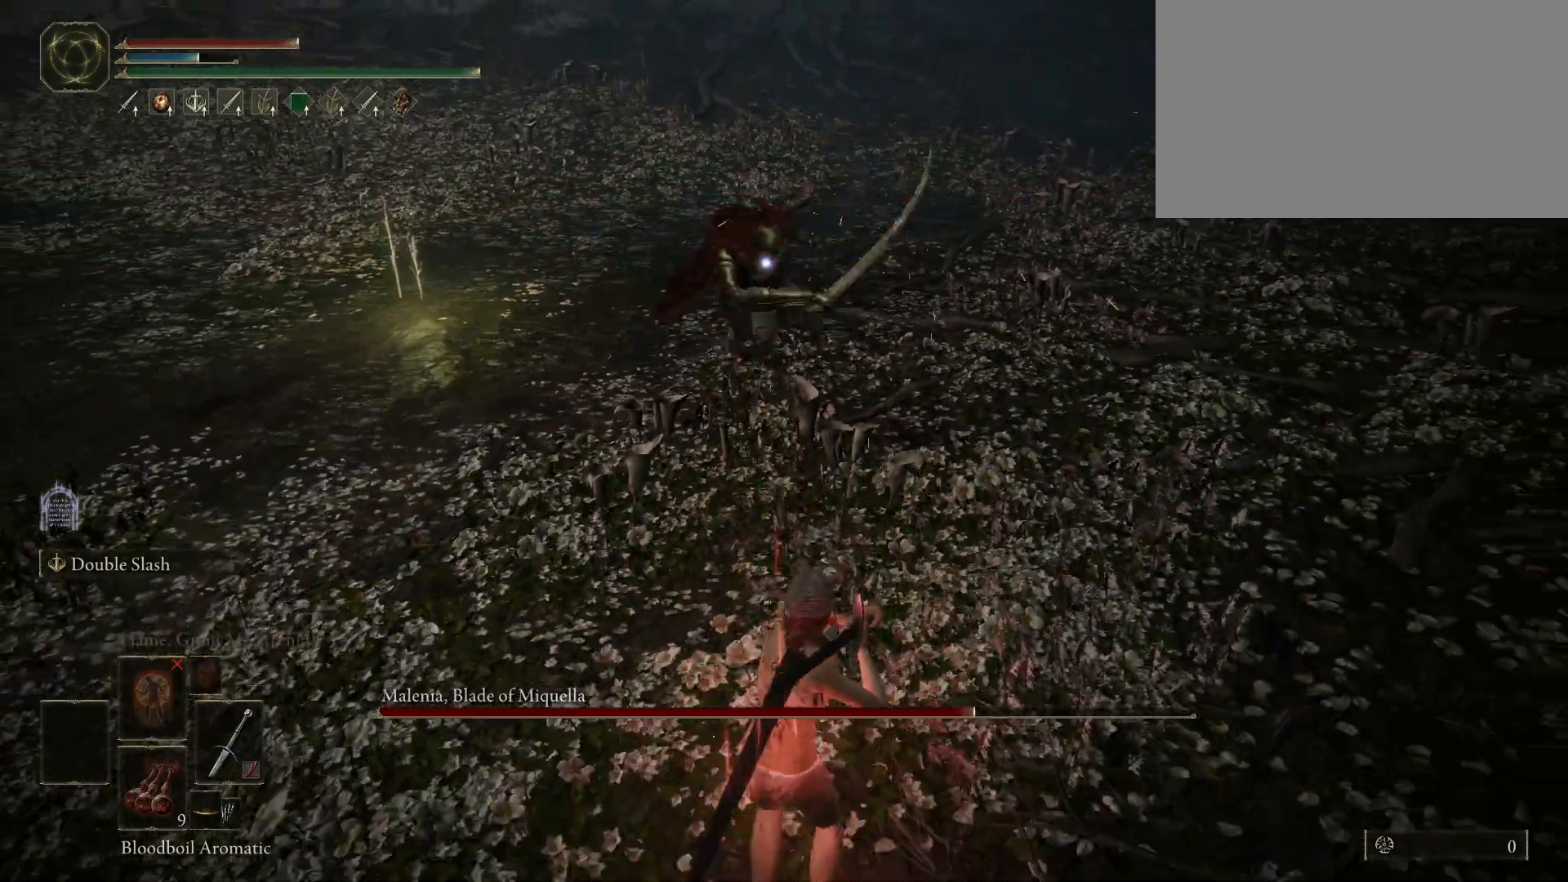
{"keys": ["shift", "space", "w"], "mouse": ["left"], "events": [[50, "s", "up"], [150, "space", "down"], [150, "w", "down"], [283, "f", "down"], [333, "shift", "down"], [433, "f", "up"], [433, "mouse_left", "down"]]}
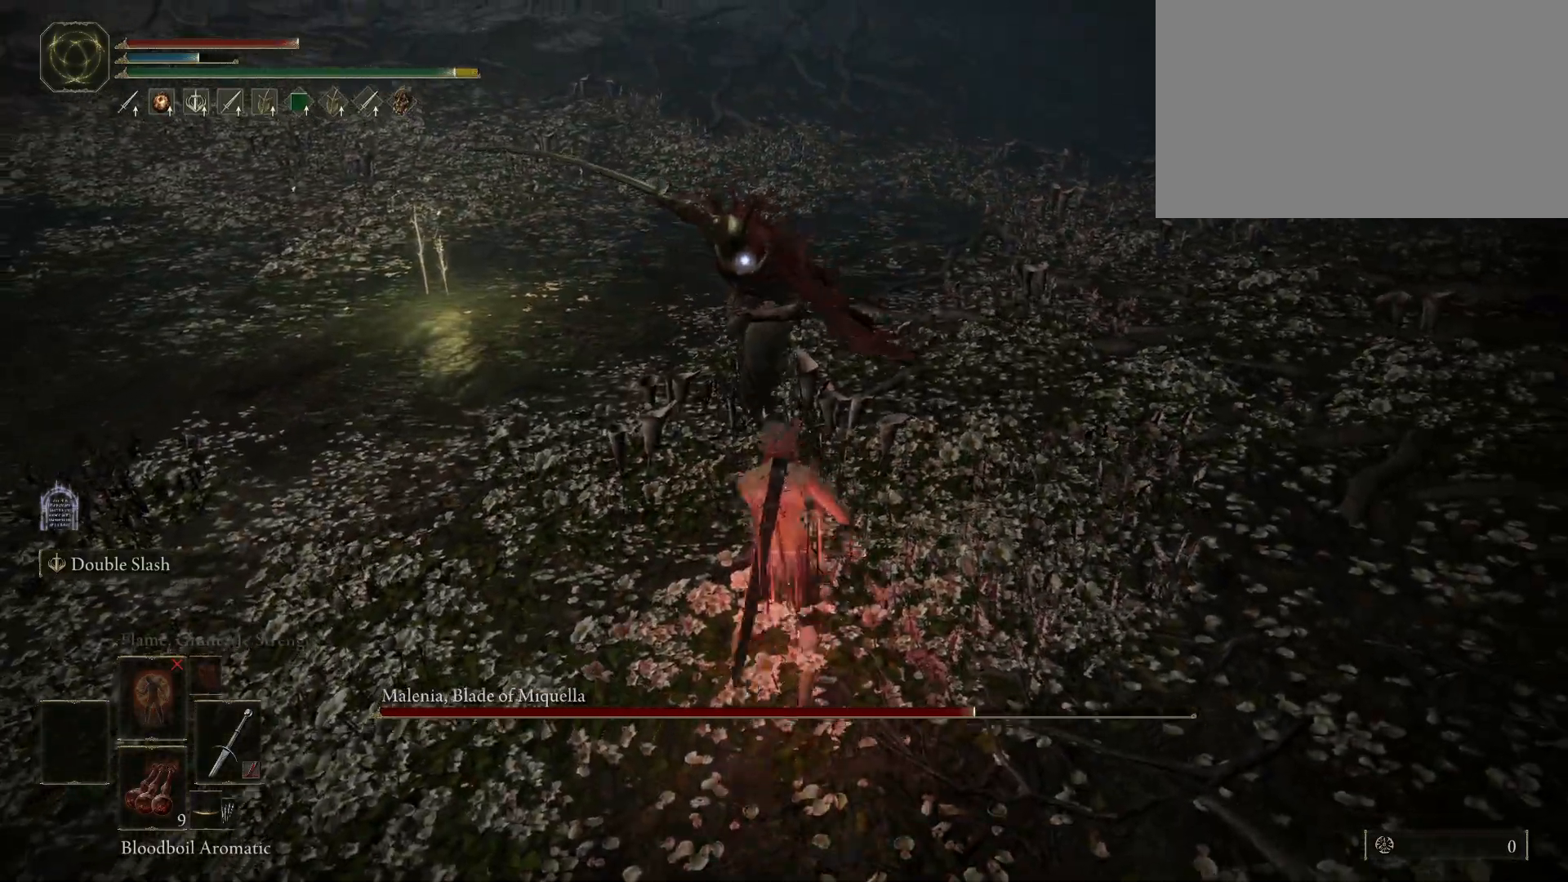
{"keys": [], "mouse": [], "events": [[117, "mouse_left", "up"], [350, "shift", "up"], [450, "space", "up"], [500, "w", "up"]]}